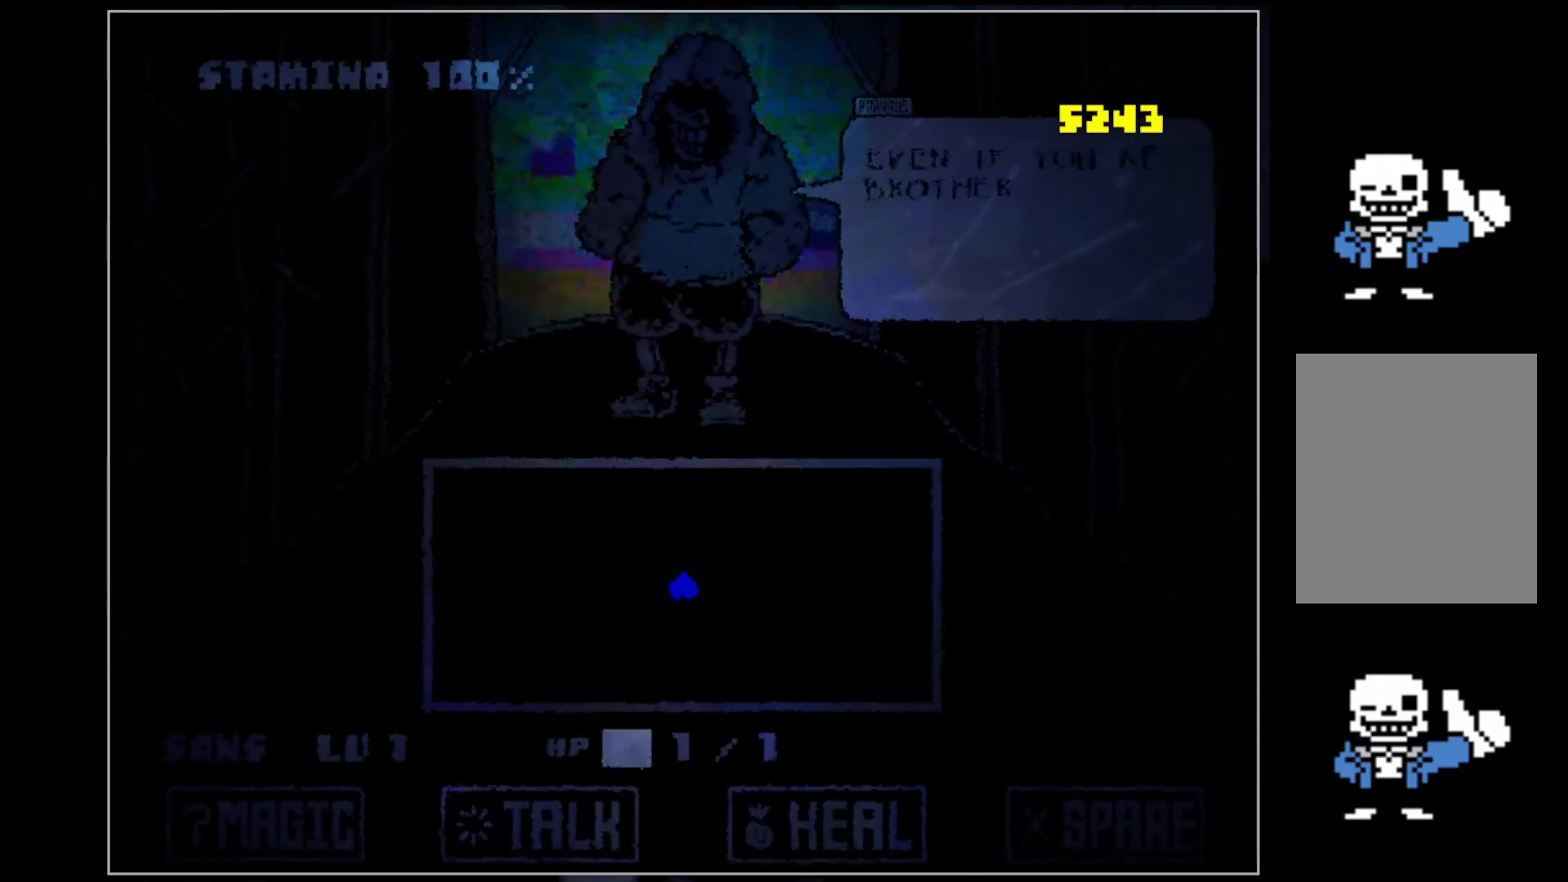
Gameplay with keyboard; each line is a JSON object with the keys held at the frame after it. "events" lists presses ("down") and releases ("up") of "c", "down", "left", "right", "up", "x" and "z" between this image and that frame as [ms after this image, input, new state], when the widget could be followed in between. No other keys are recorded. Mouse input is not recorded.
{"keys": ["x"], "events": [[40, "z", "up"], [120, "x", "up"], [120, "z", "down"], [220, "x", "down"], [260, "z", "up"], [300, "x", "up"], [360, "z", "down"], [400, "x", "down"], [440, "z", "up"]]}
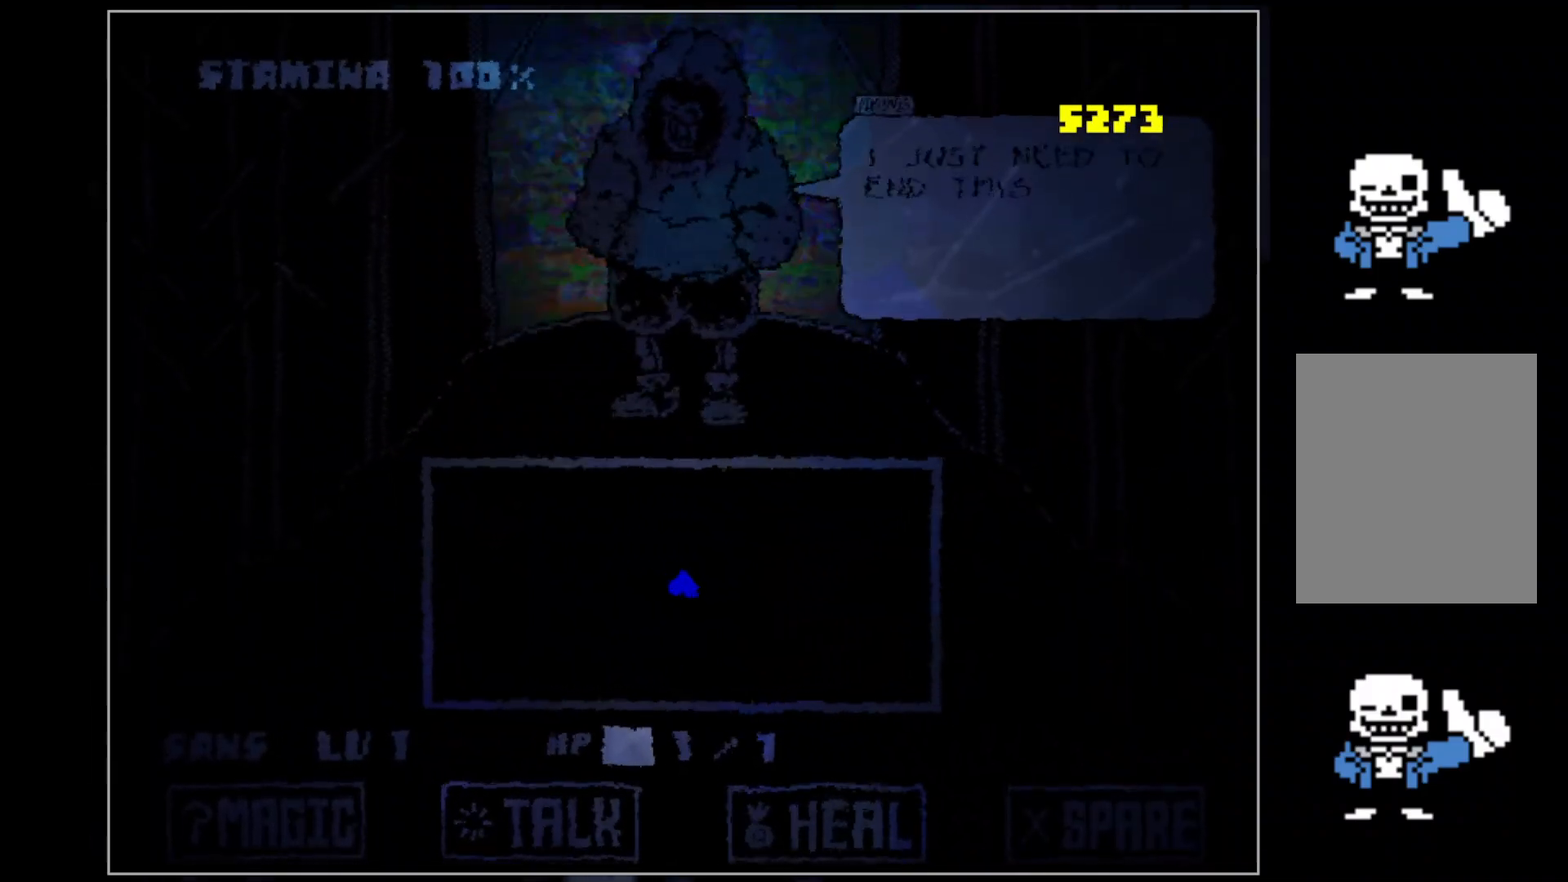
{"keys": [], "events": [[40, "x", "up"], [80, "z", "down"], [140, "x", "down"], [180, "z", "up"], [220, "x", "up"], [280, "z", "down"], [320, "x", "down"], [360, "z", "up"], [420, "x", "up"]]}
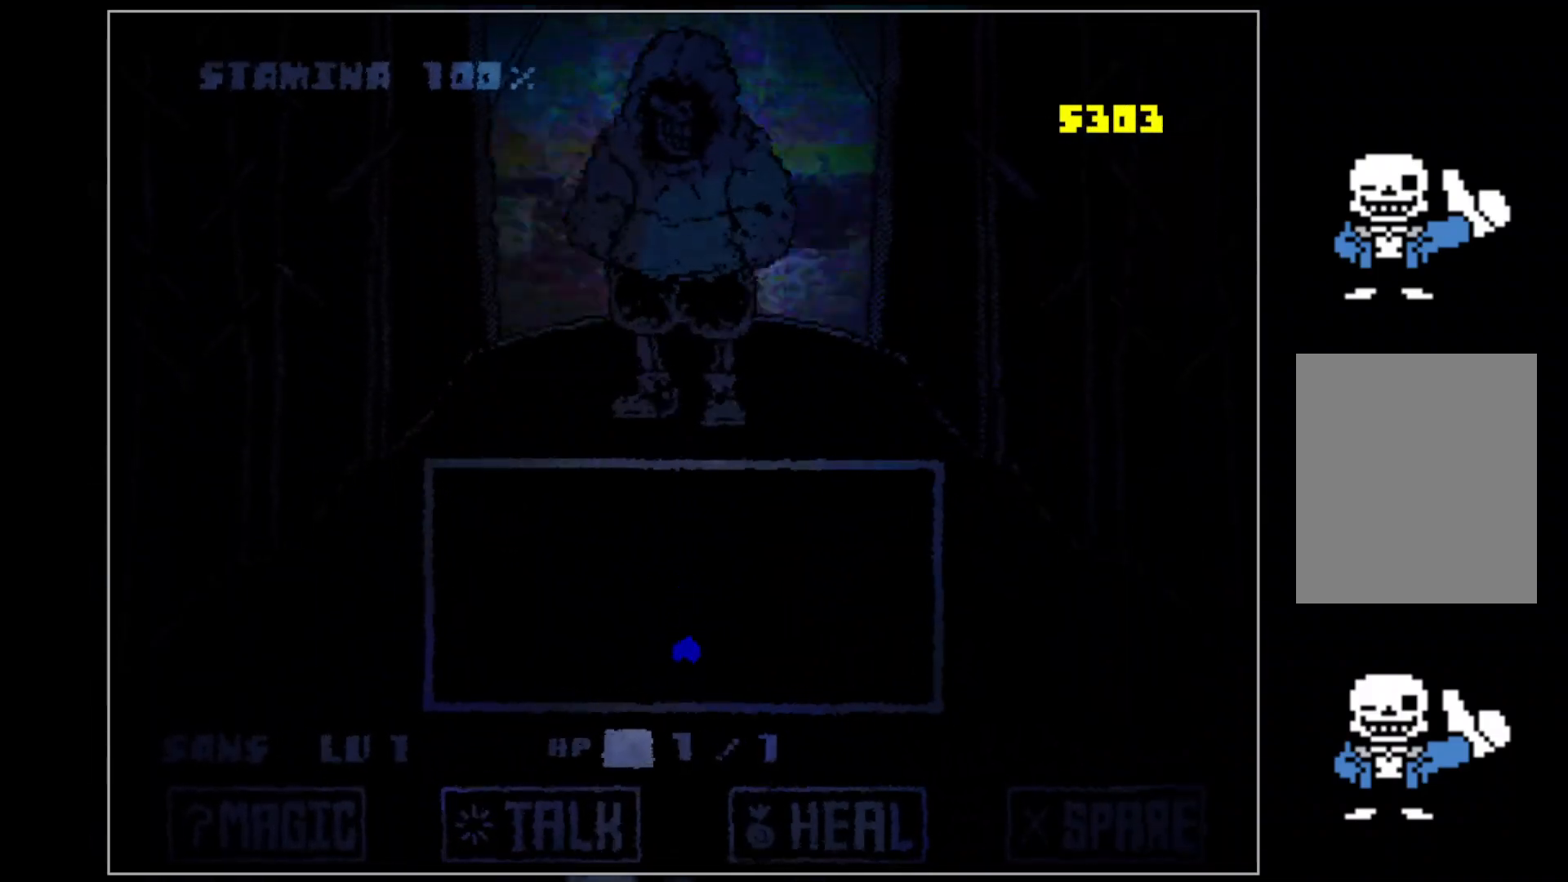
{"keys": [], "events": []}
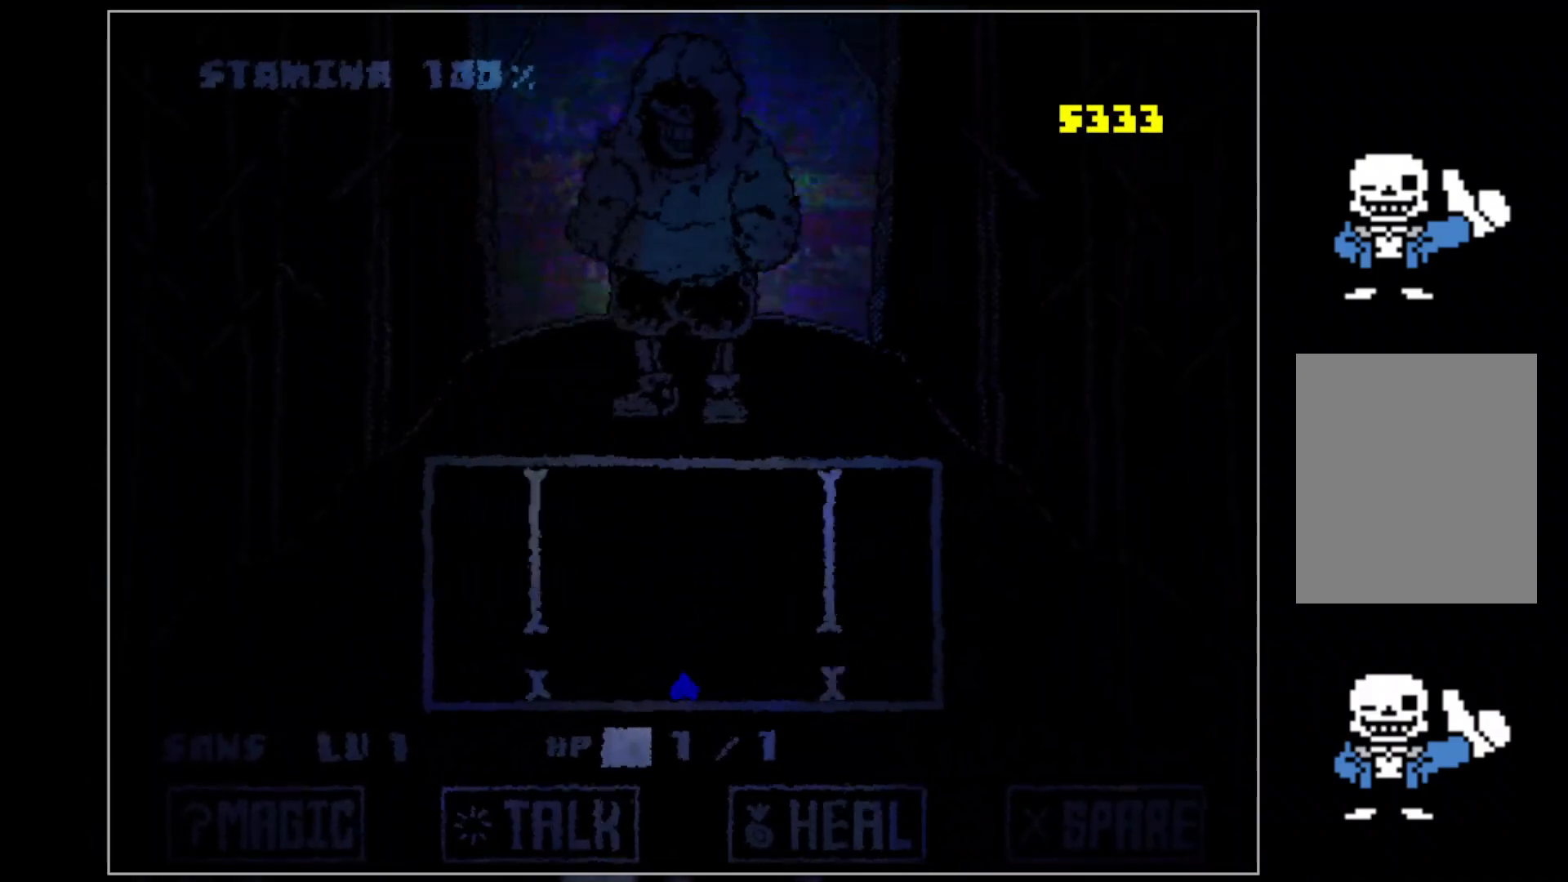
{"keys": [], "events": [[220, "up", "down"], [260, "up", "up"]]}
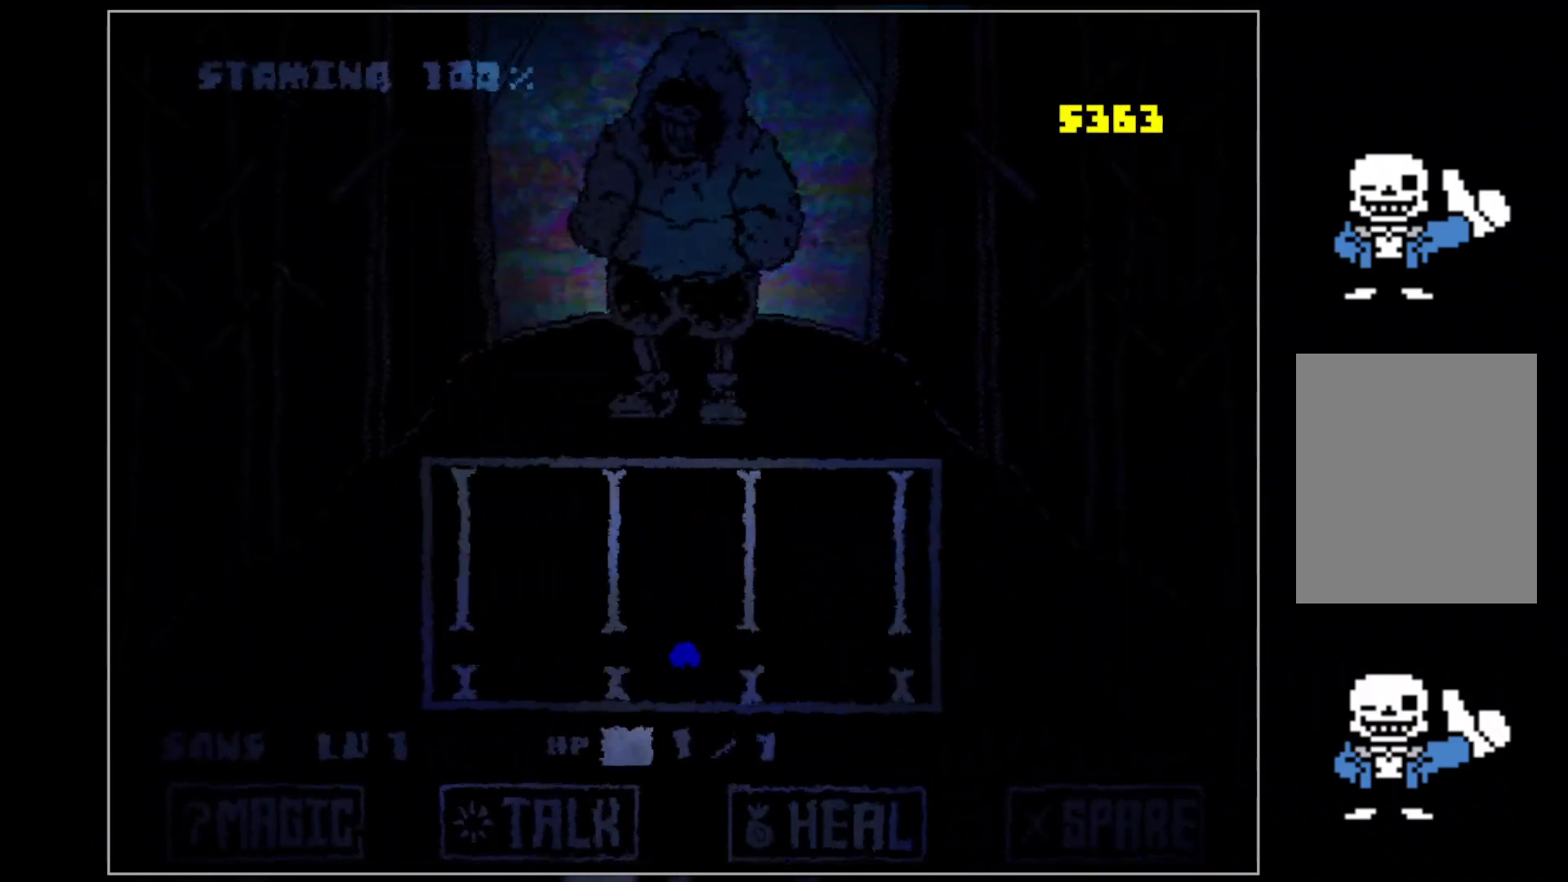
{"keys": [], "events": [[320, "up", "down"], [420, "up", "up"]]}
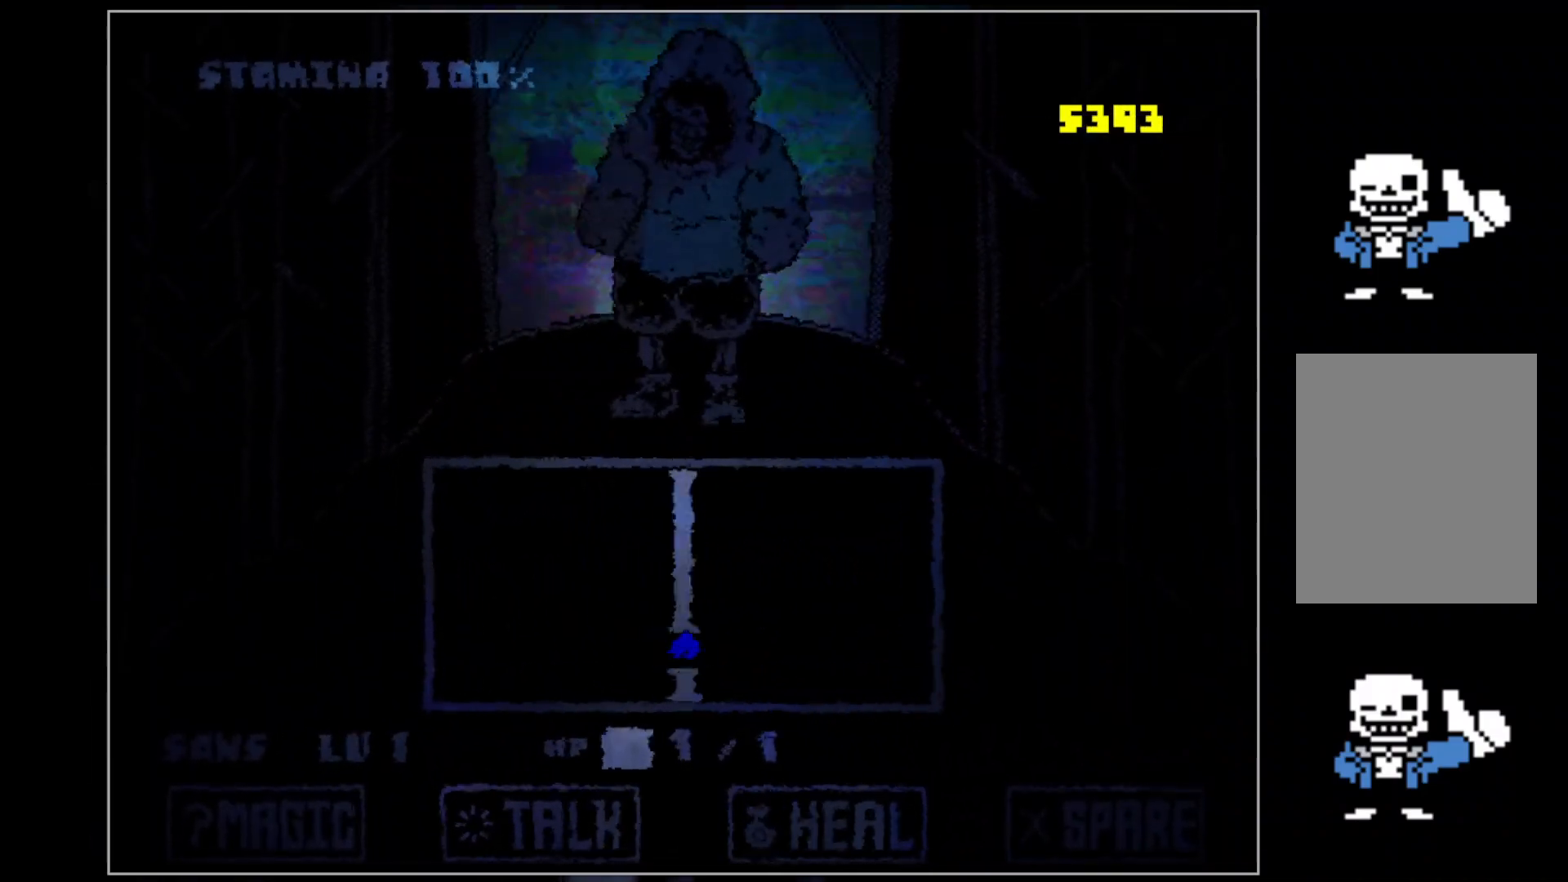
{"keys": [], "events": []}
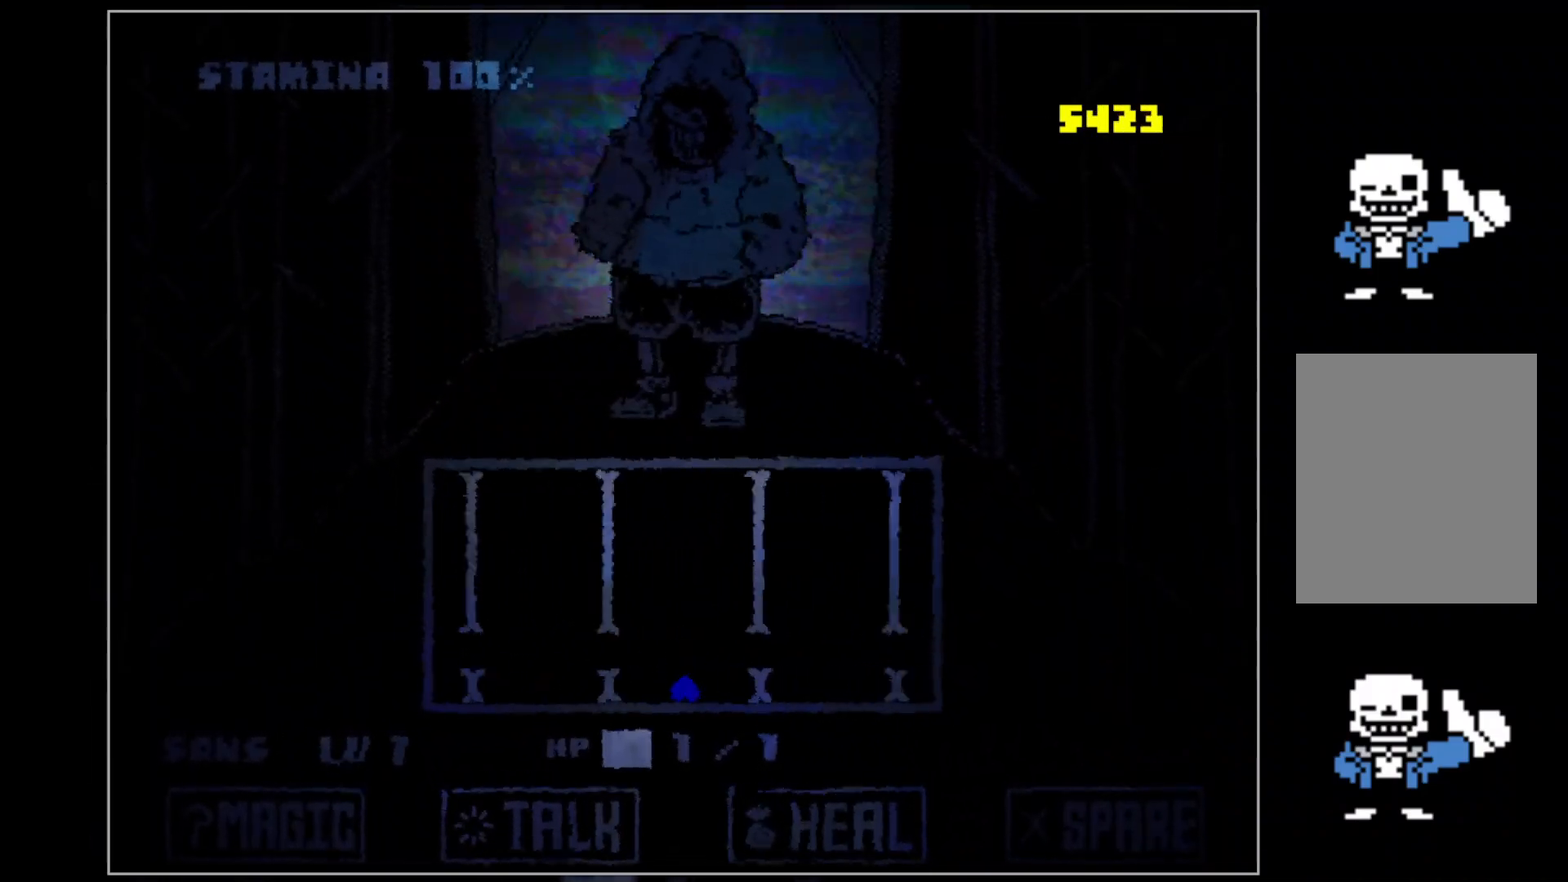
{"keys": [], "events": [[20, "up", "down"], [120, "up", "up"]]}
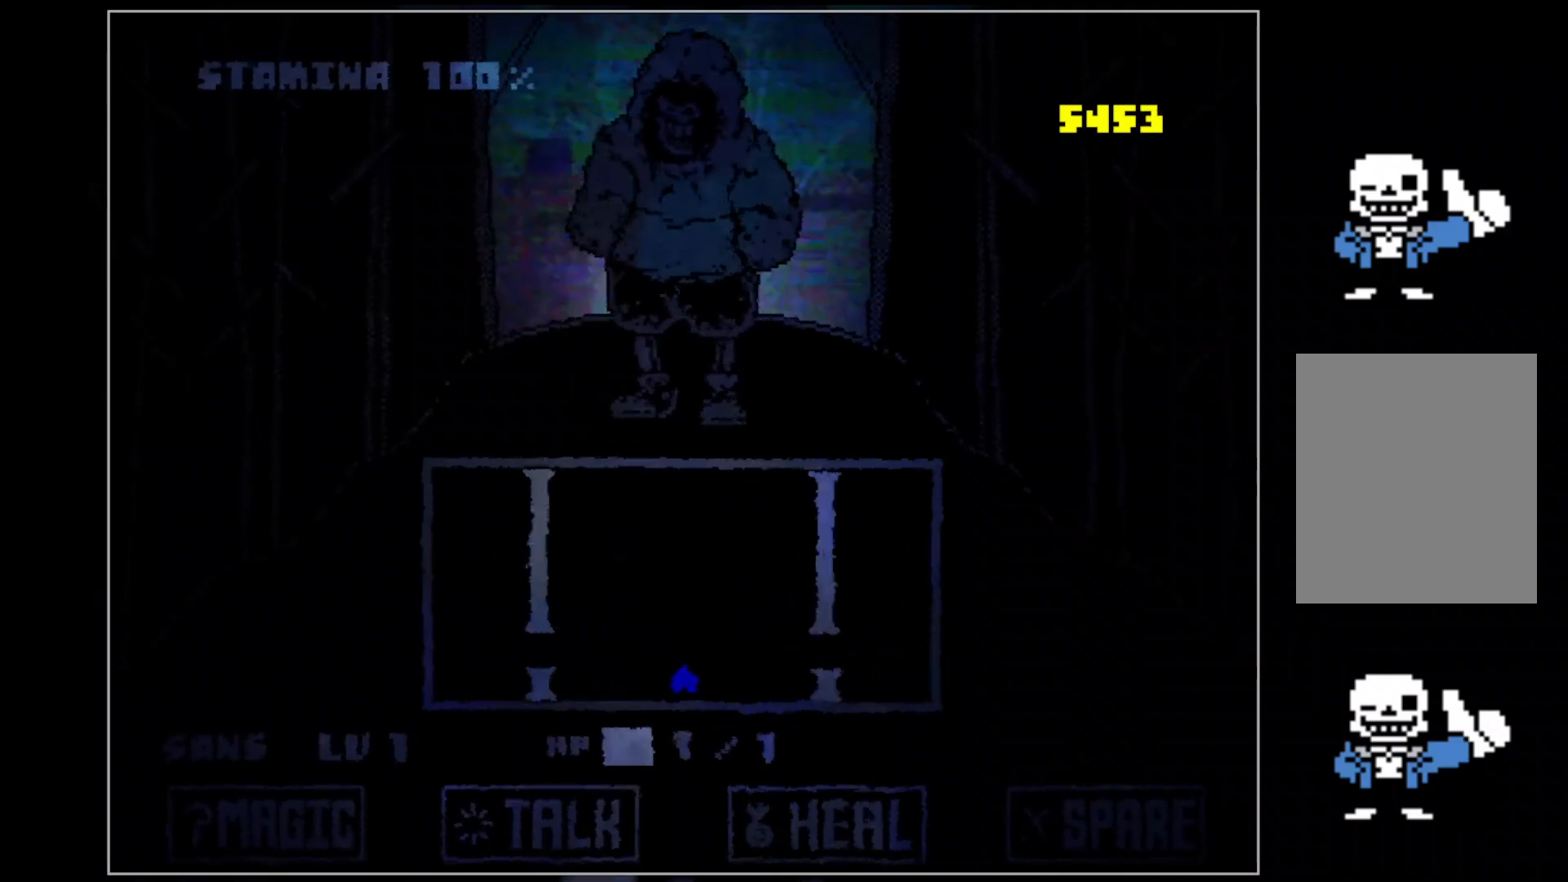
{"keys": [], "events": [[180, "up", "down"], [280, "up", "up"]]}
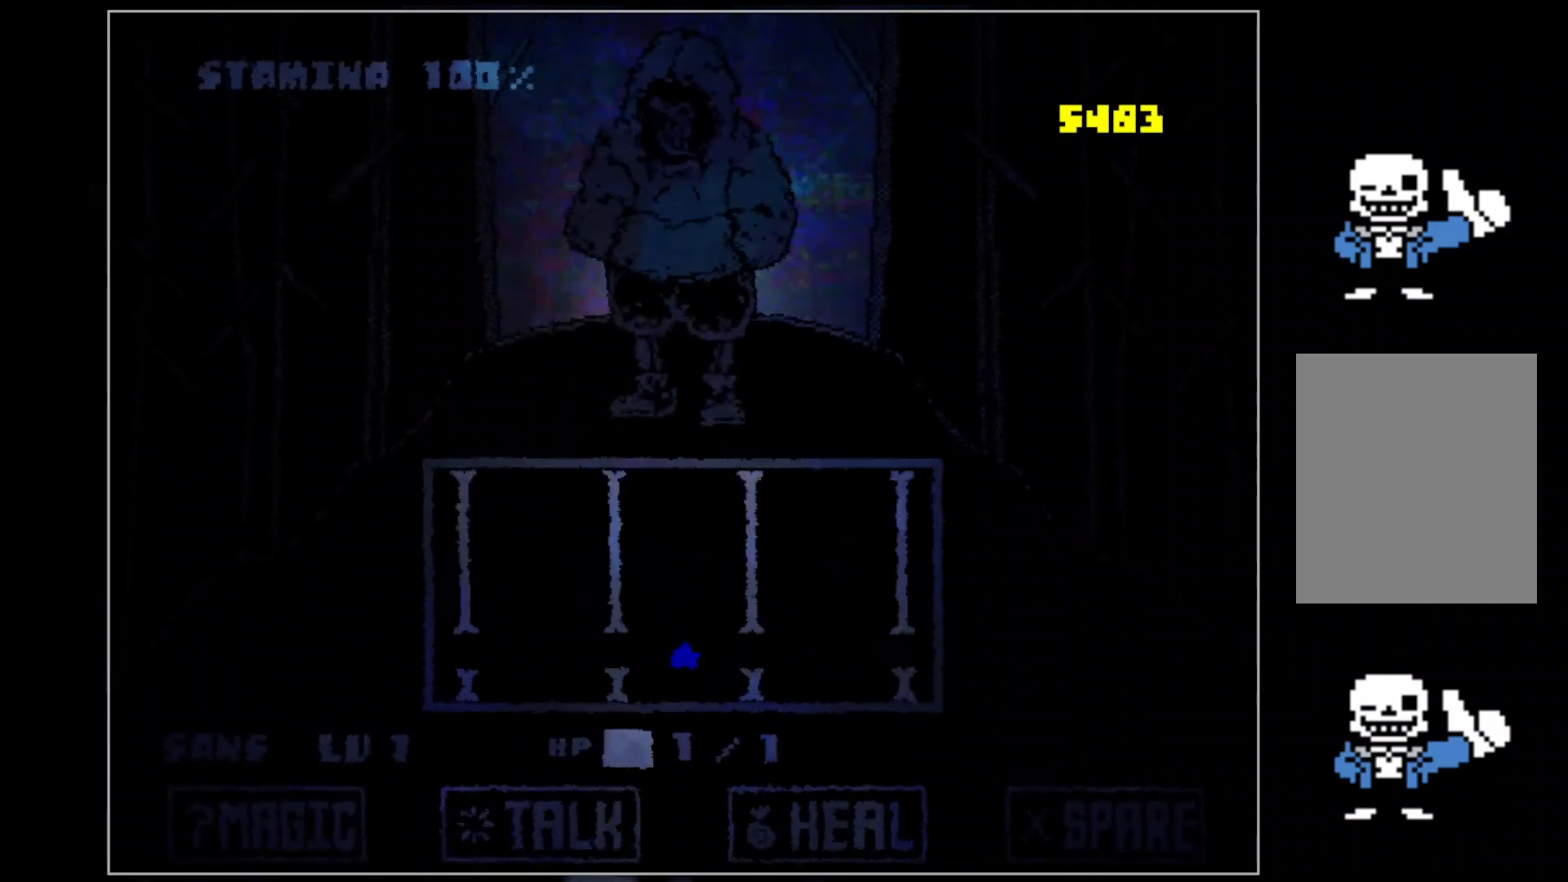
{"keys": [], "events": [[340, "up", "down"], [440, "up", "up"]]}
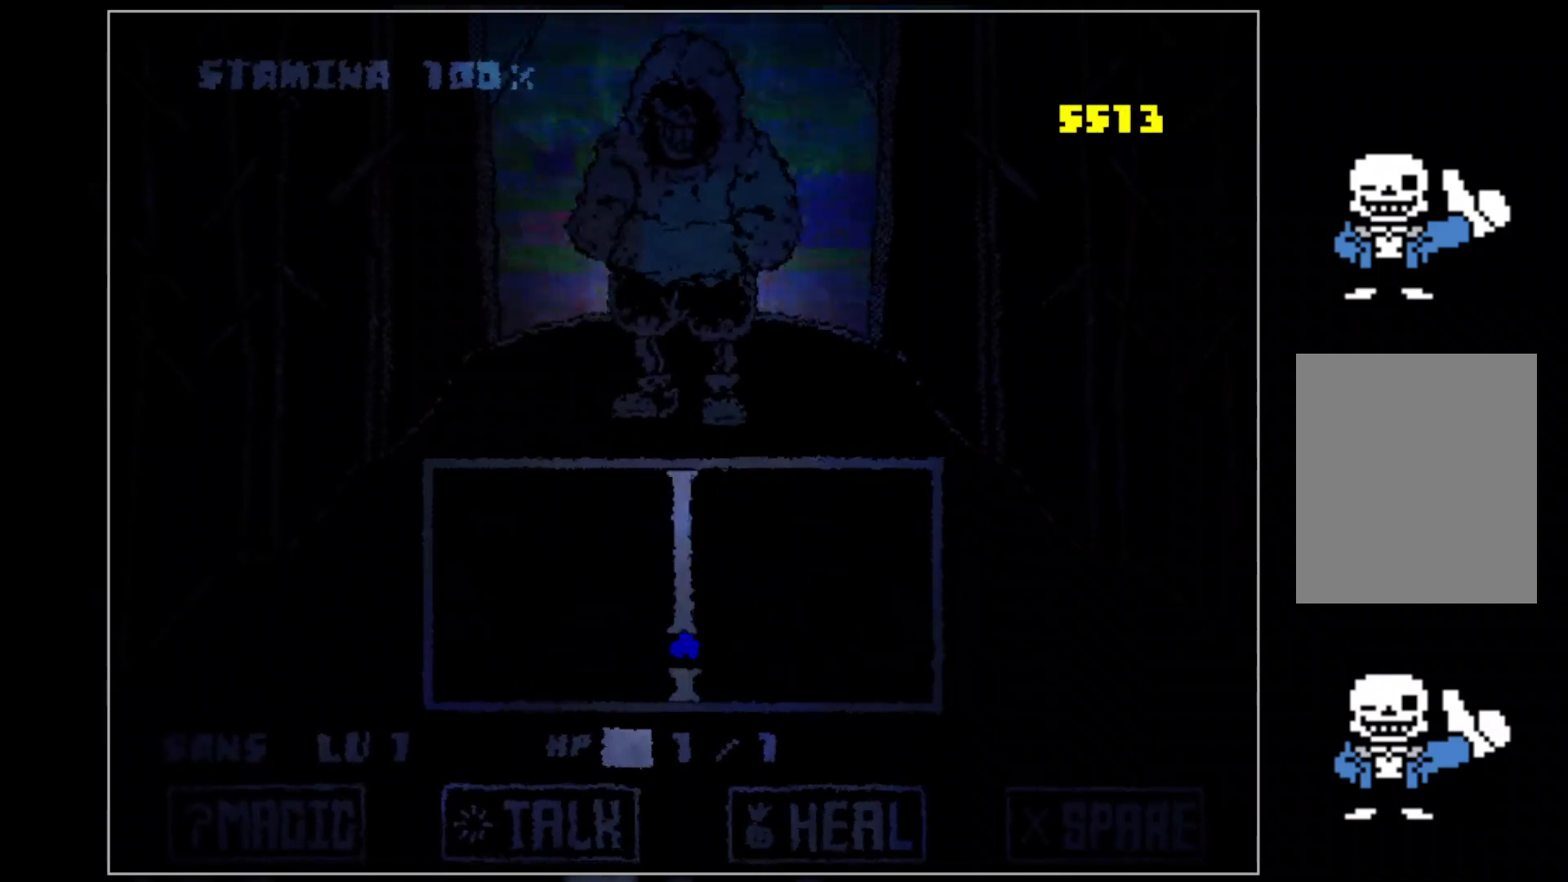
{"keys": ["up"], "events": [[500, "up", "down"]]}
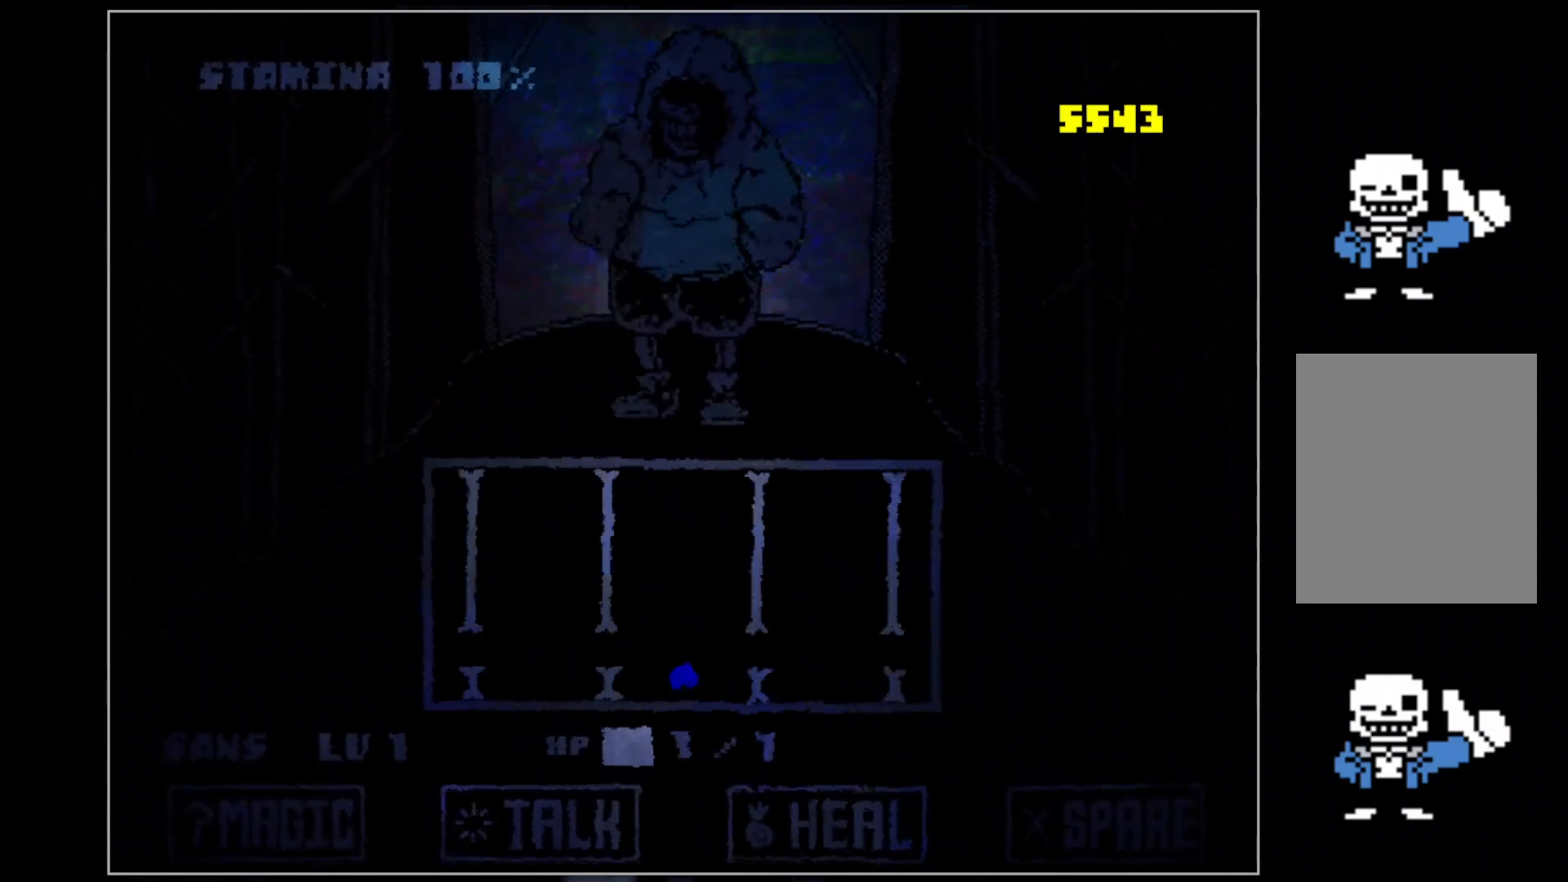
{"keys": [], "events": [[100, "up", "up"]]}
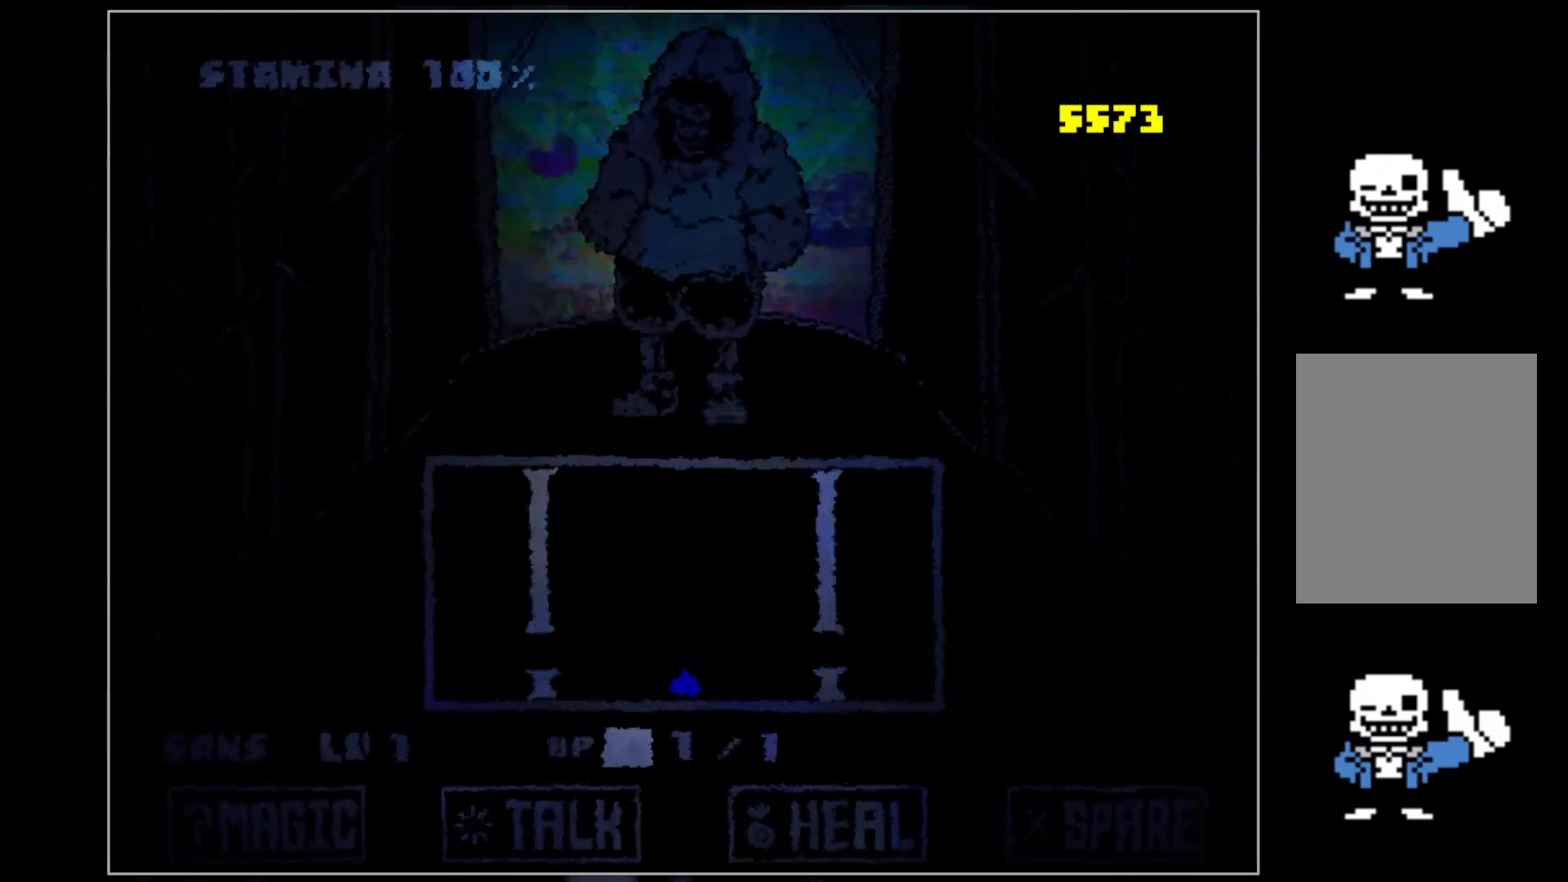
{"keys": [], "events": [[200, "up", "down"], [240, "up", "up"]]}
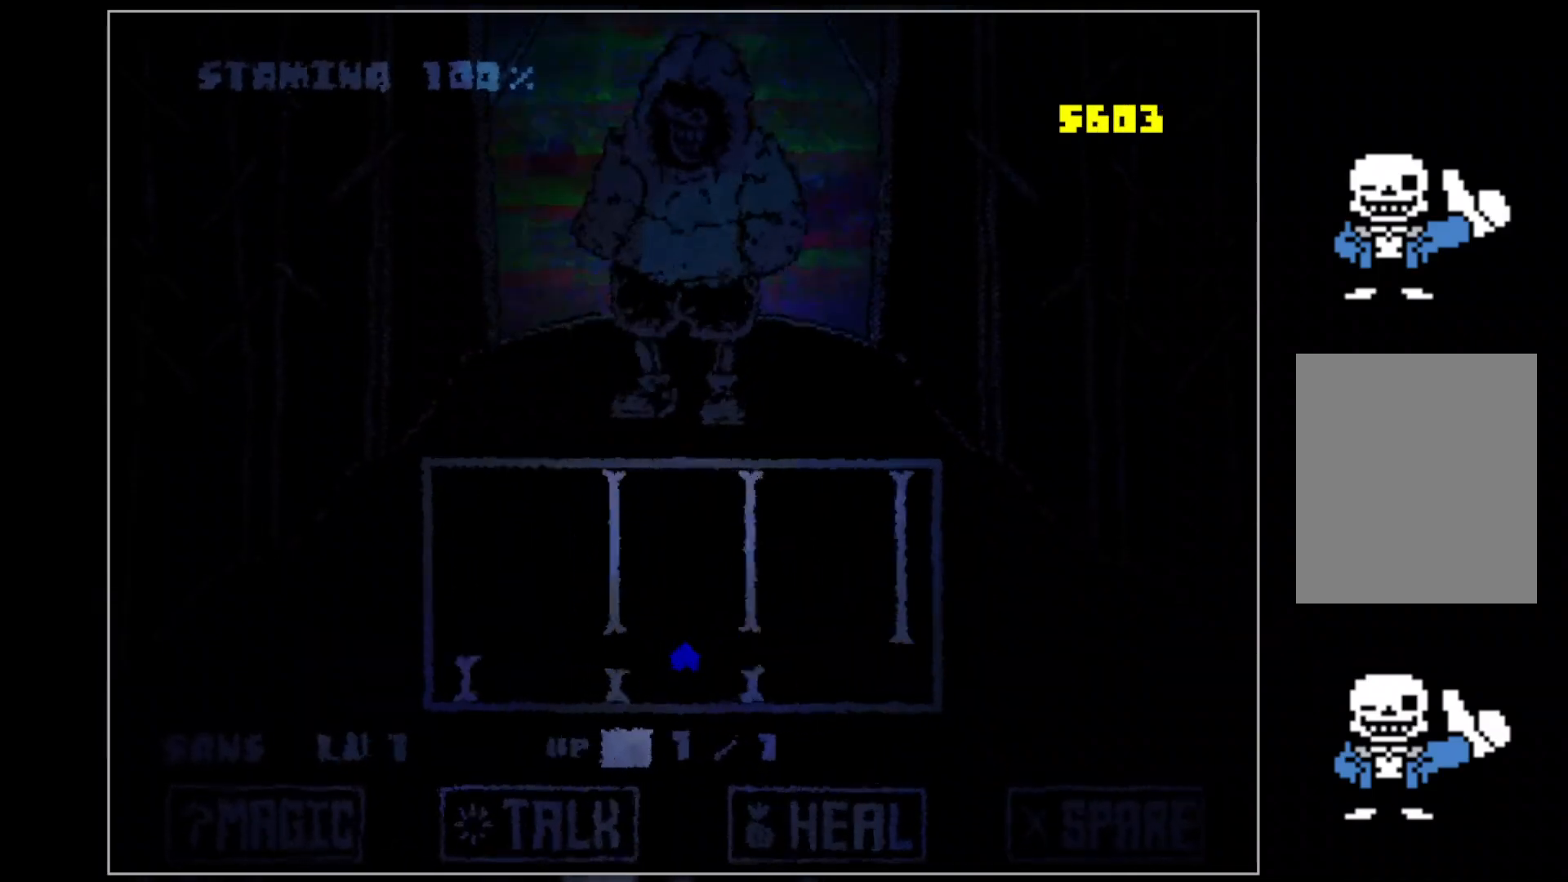
{"keys": ["right", "up"], "events": [[220, "right", "down"], [400, "up", "down"]]}
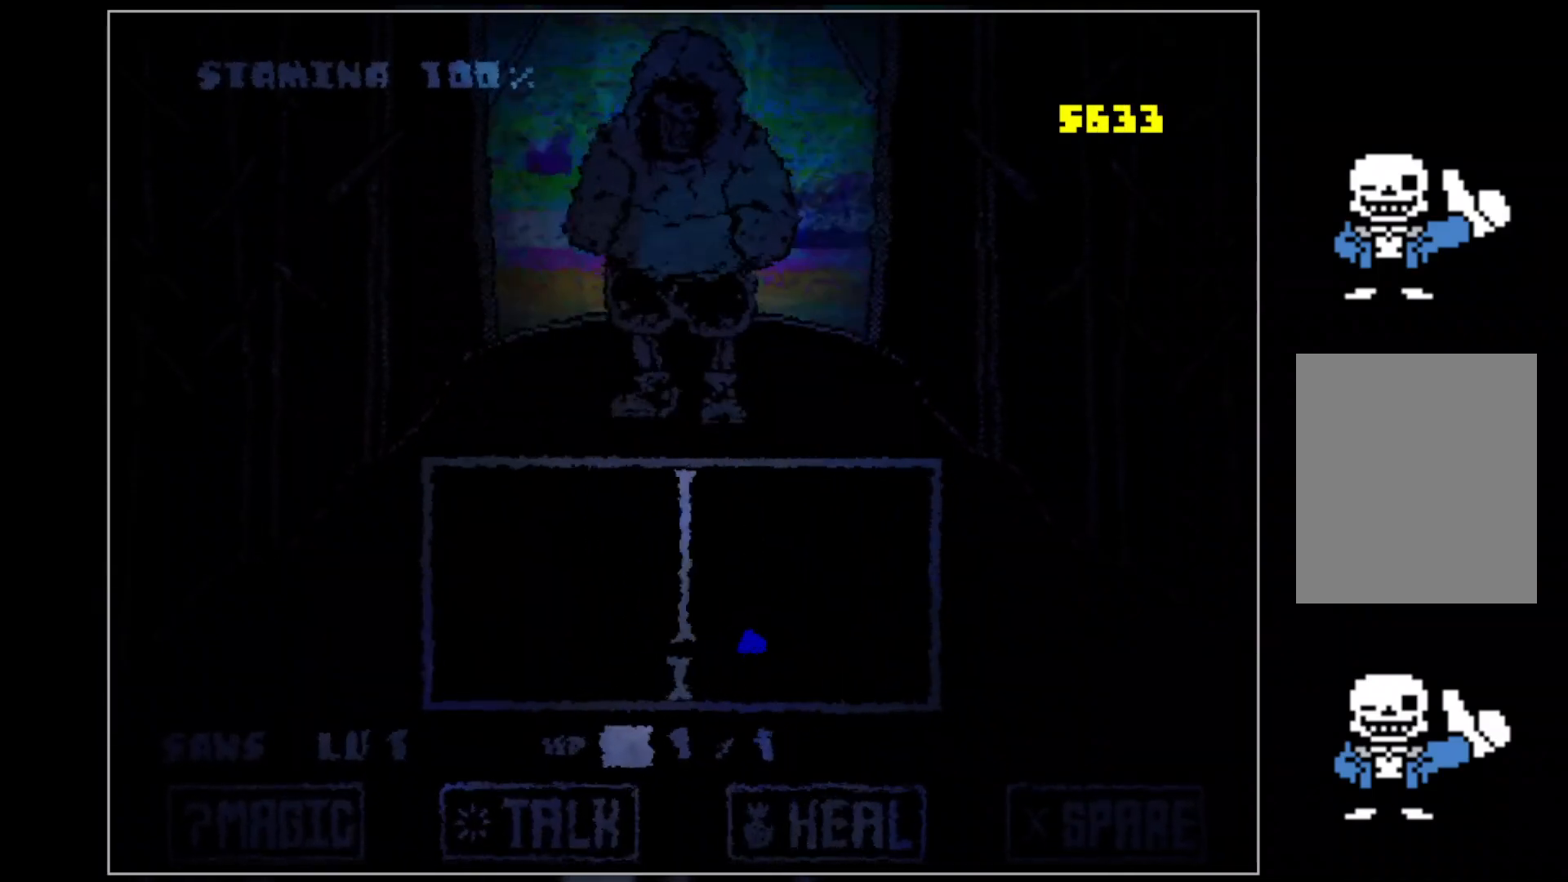
{"keys": ["right"], "events": [[40, "left", "down"], [40, "right", "up"], [40, "up", "up"], [280, "left", "up"], [460, "right", "down"]]}
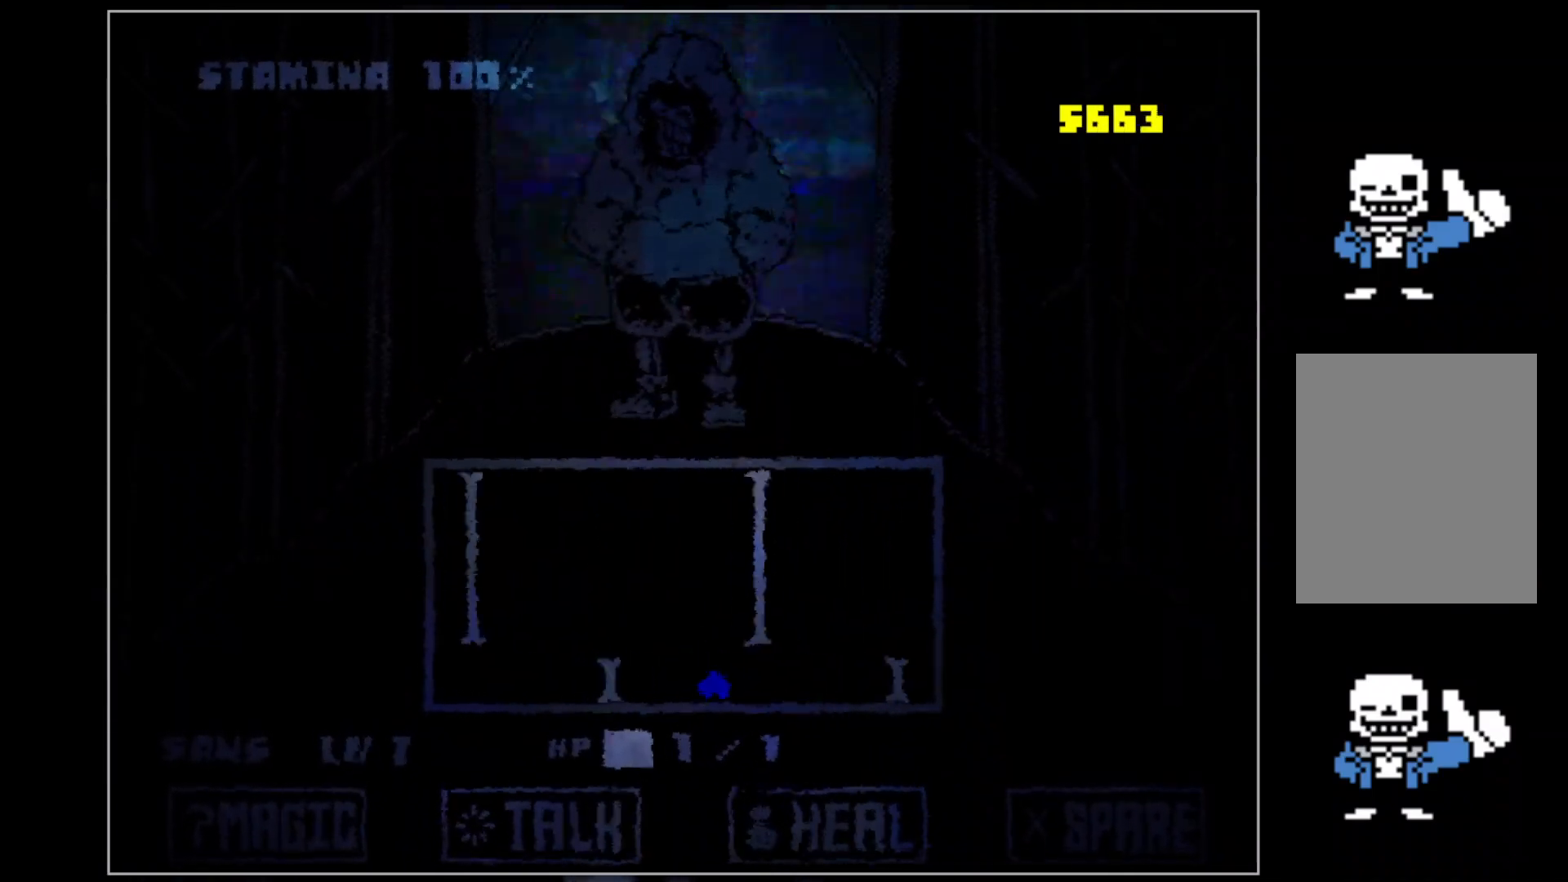
{"keys": ["left"], "events": [[100, "up", "down"], [200, "left", "down"], [200, "right", "up"], [240, "up", "up"]]}
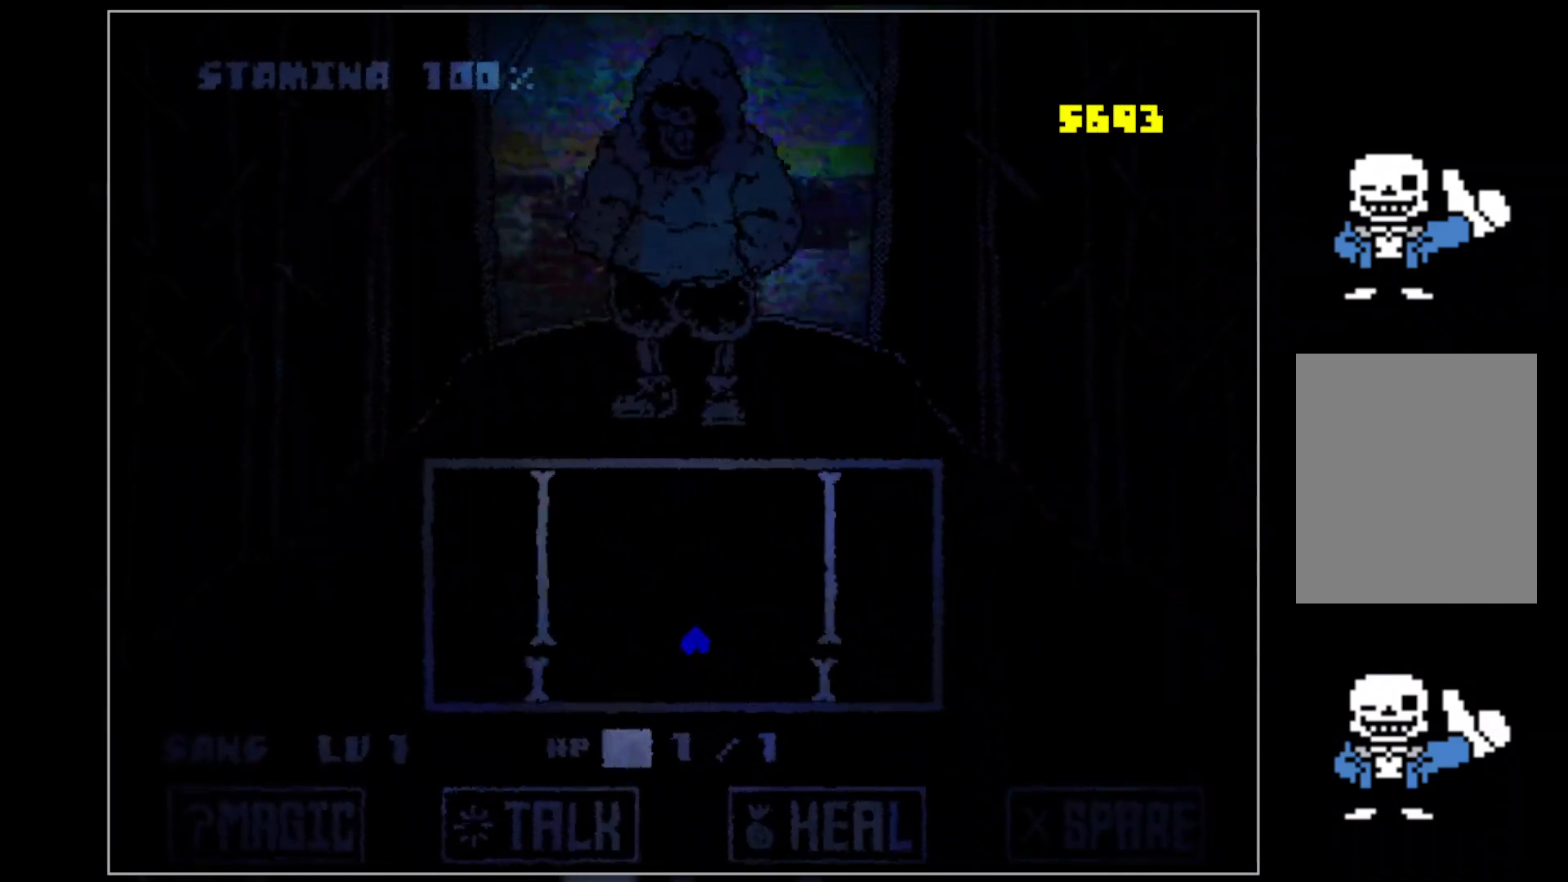
{"keys": ["left"], "events": [[20, "left", "up"], [60, "right", "down"], [260, "up", "down"], [360, "left", "down"], [360, "right", "up"], [400, "up", "up"]]}
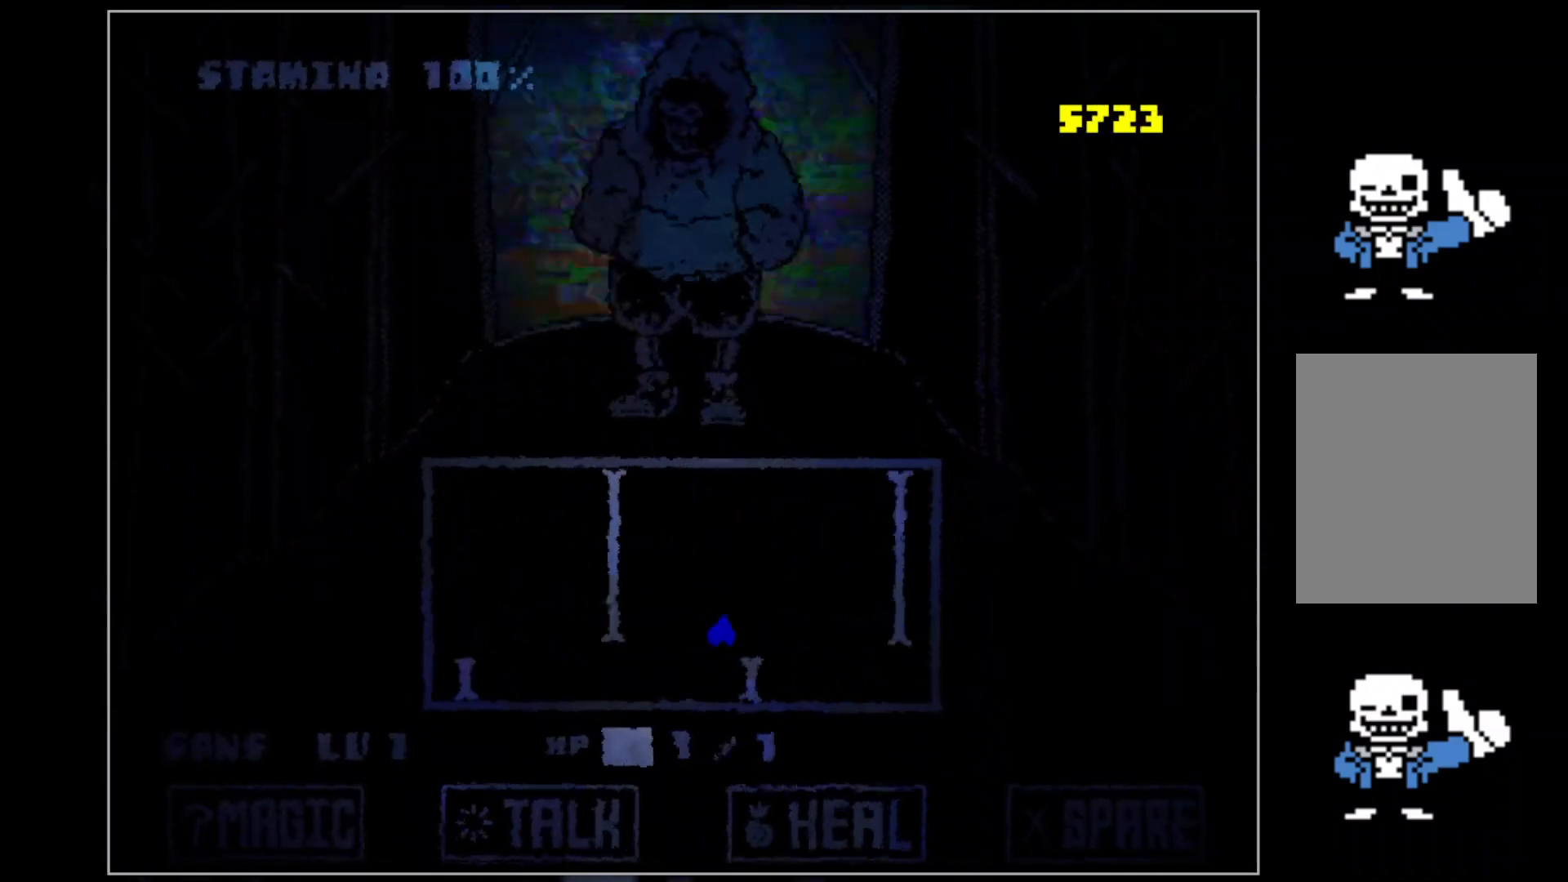
{"keys": ["left"], "events": [[180, "left", "up"], [220, "right", "down"], [420, "up", "down"], [500, "left", "down"], [500, "right", "up"], [500, "up", "up"]]}
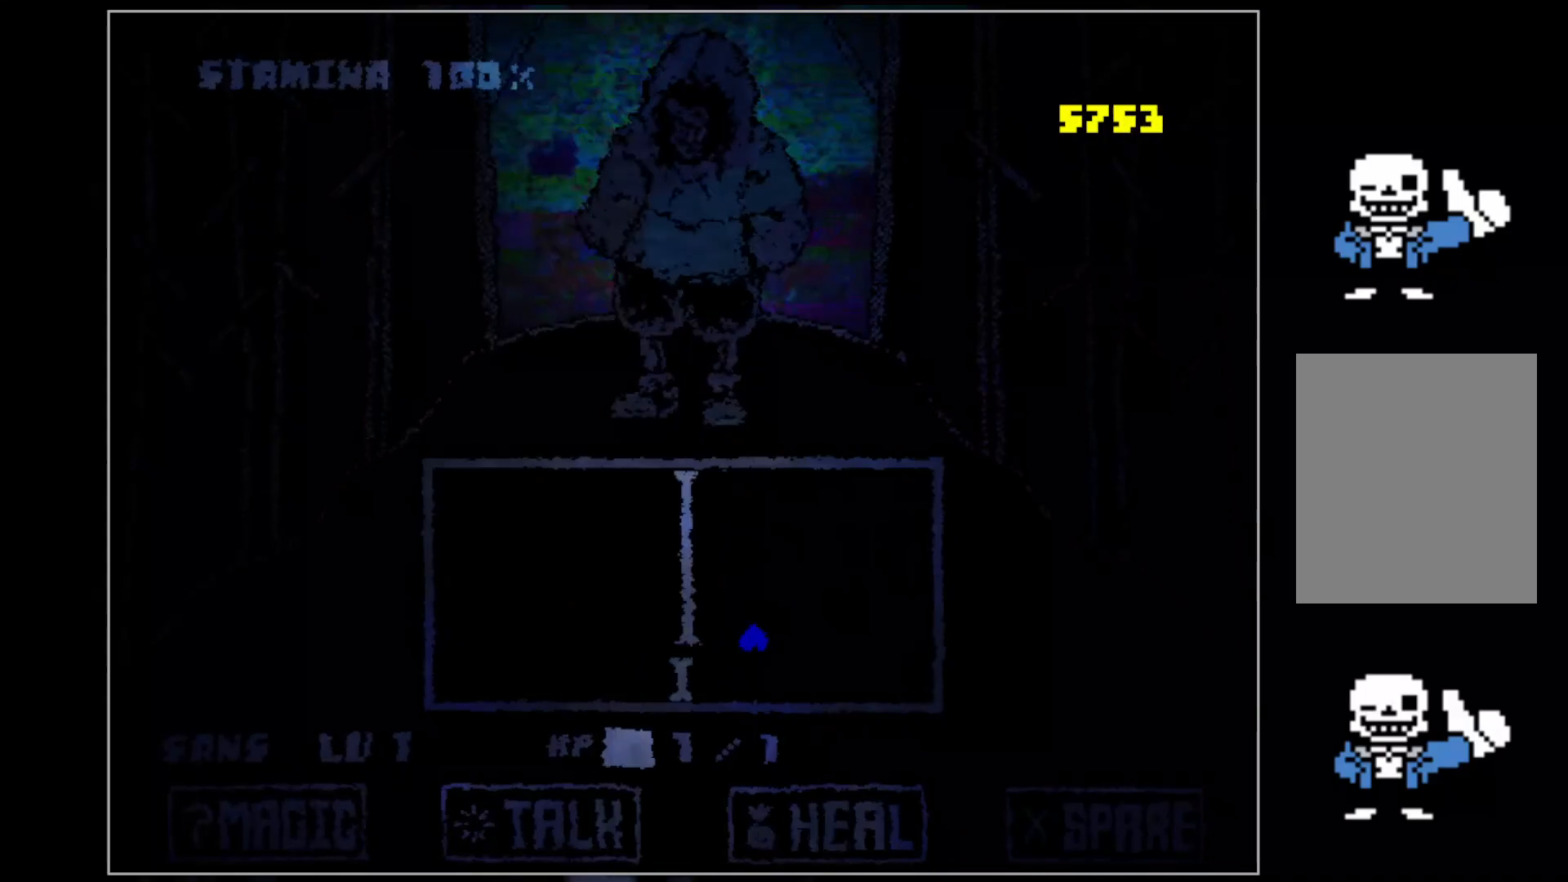
{"keys": ["right"], "events": [[280, "left", "up"], [420, "right", "down"]]}
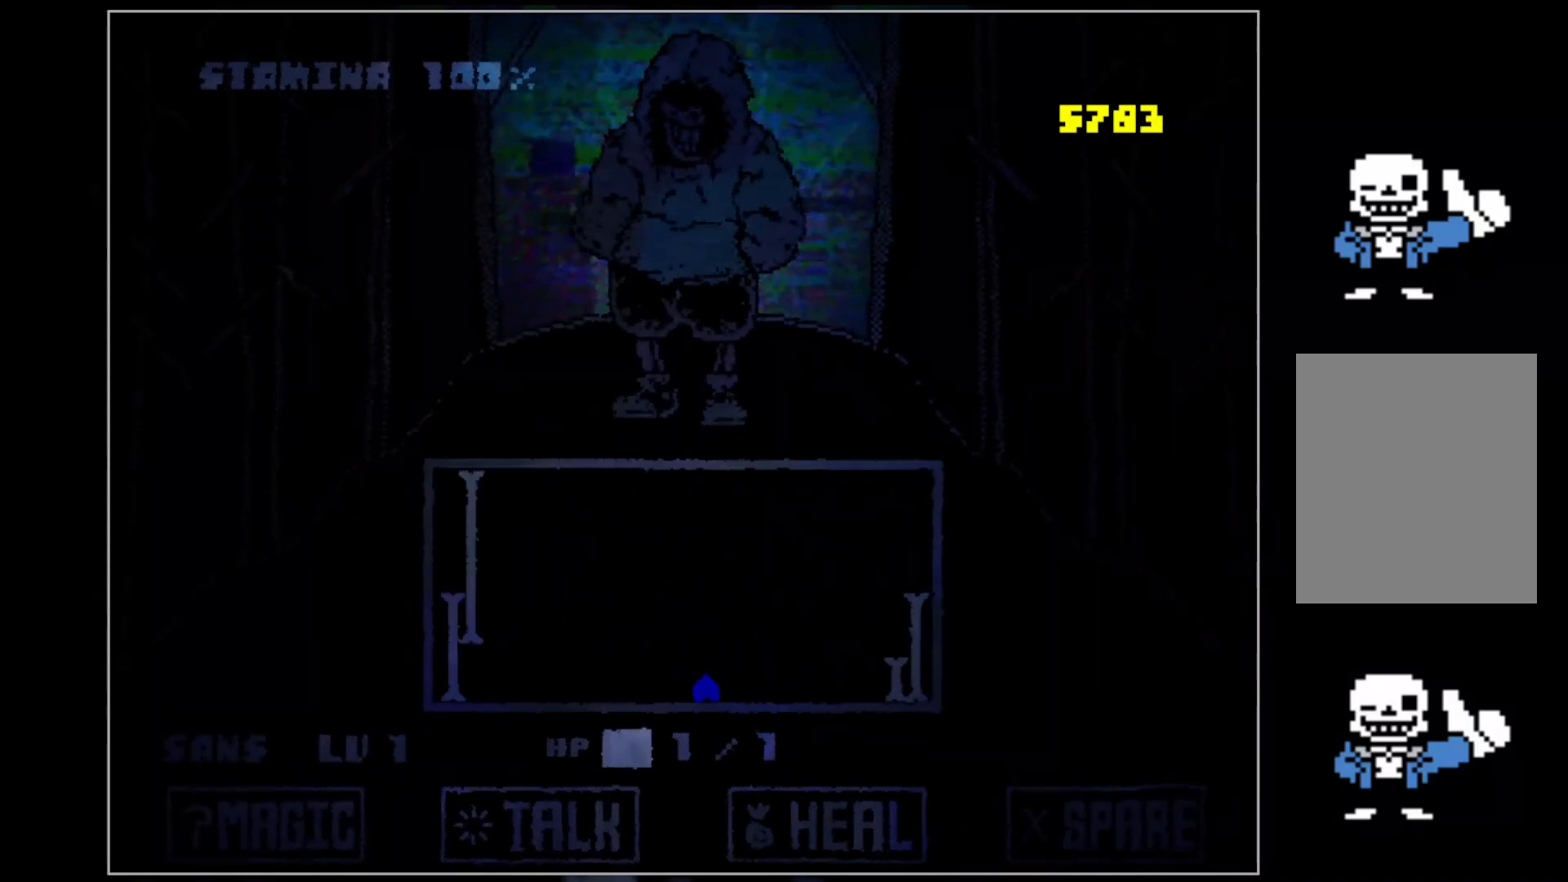
{"keys": ["up"], "events": [[20, "right", "up"], [320, "up", "down"], [400, "left", "down"], [500, "left", "up"]]}
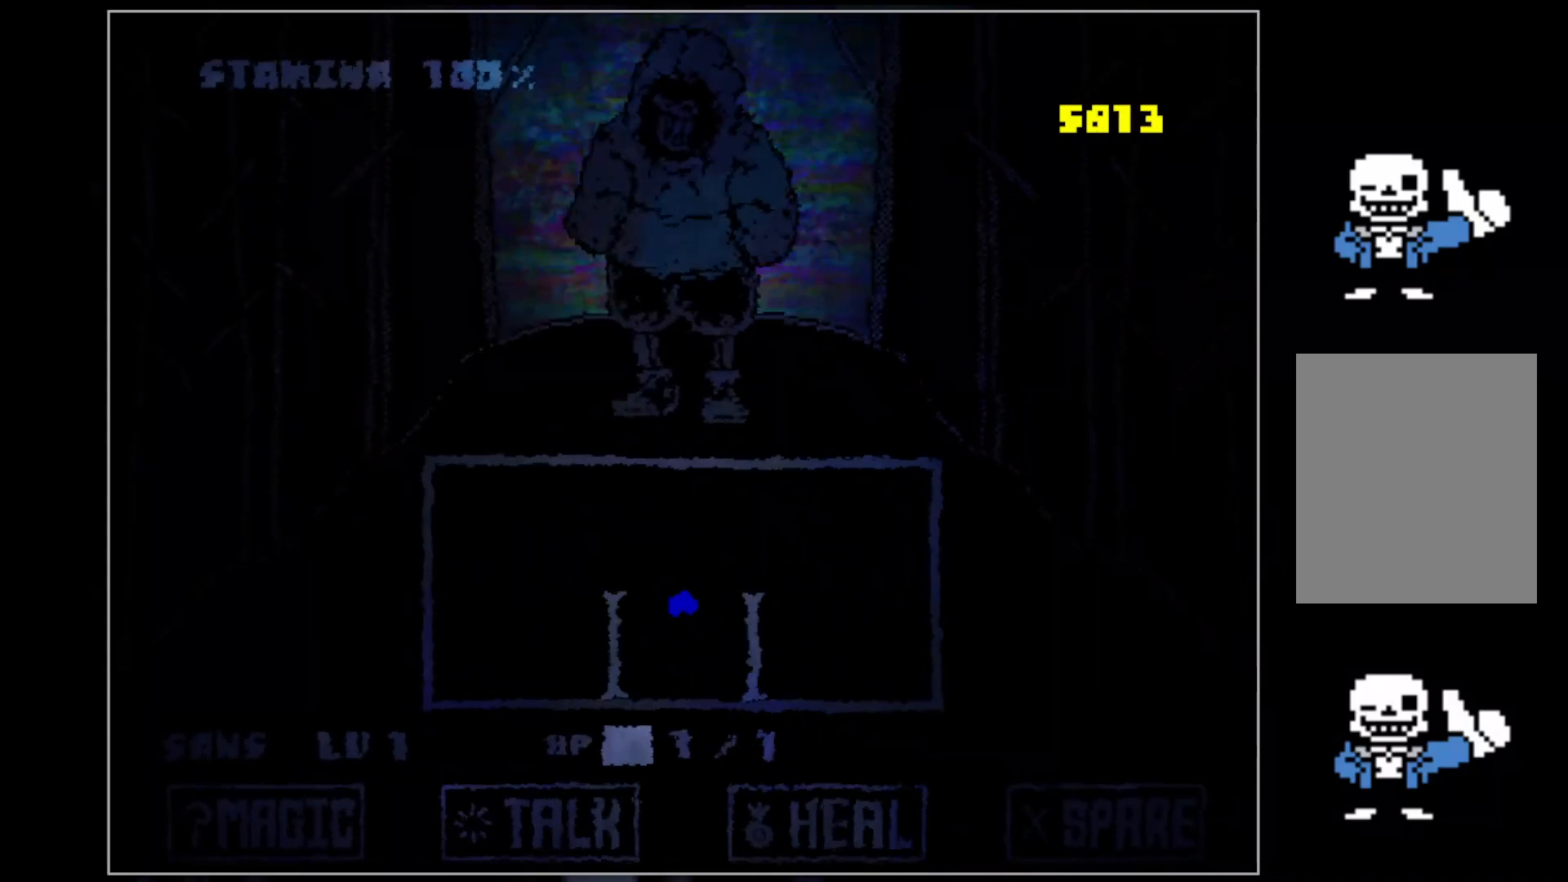
{"keys": [], "events": [[80, "left", "down"], [140, "left", "up"], [140, "up", "up"]]}
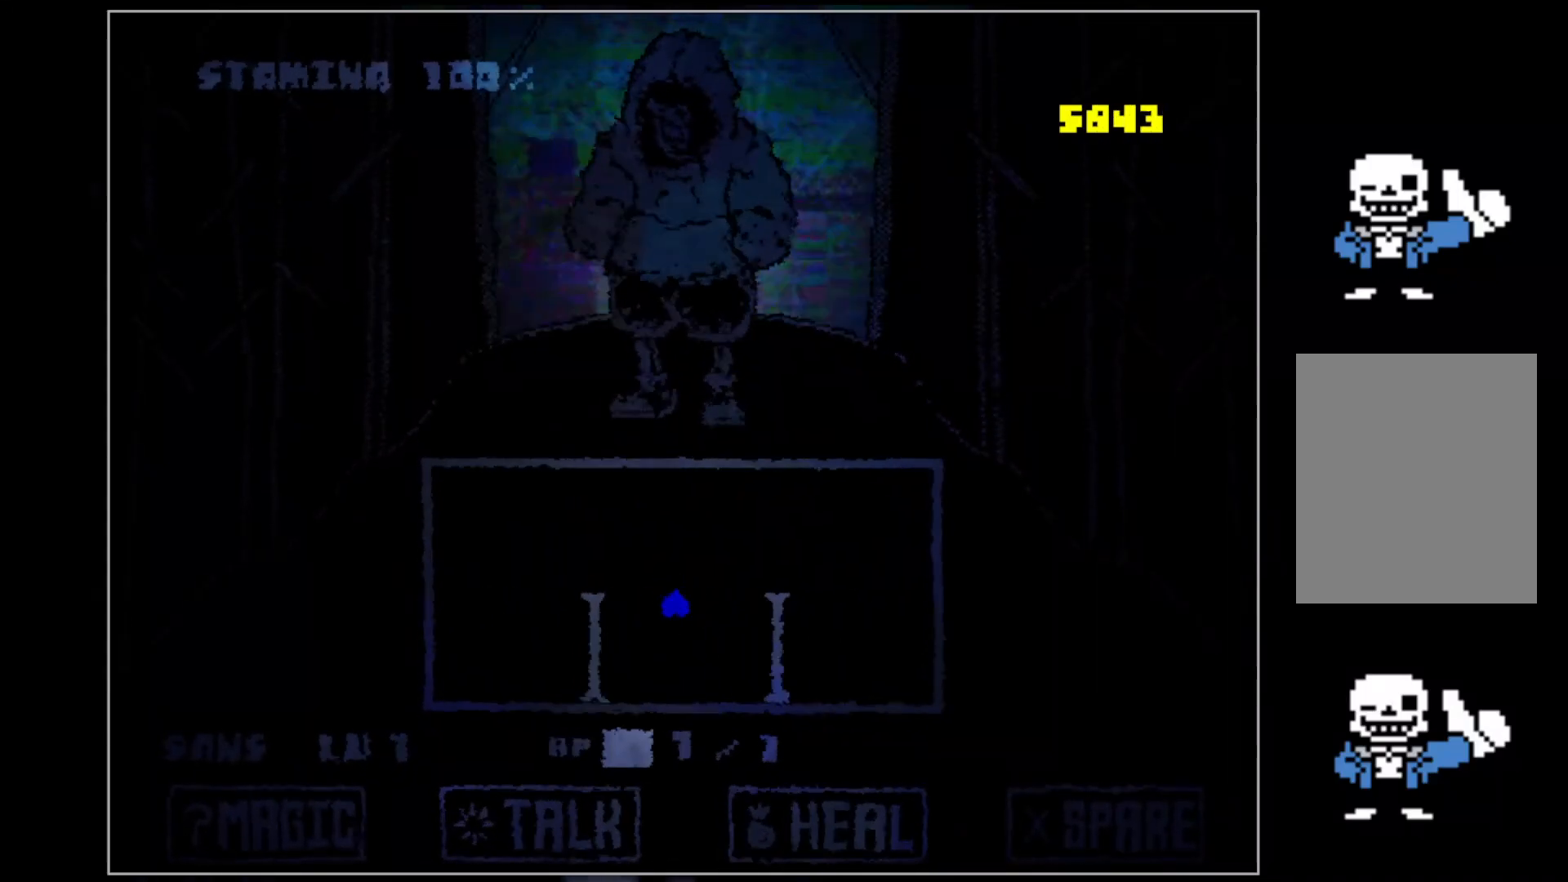
{"keys": [], "events": [[20, "right", "down"], [60, "right", "up"]]}
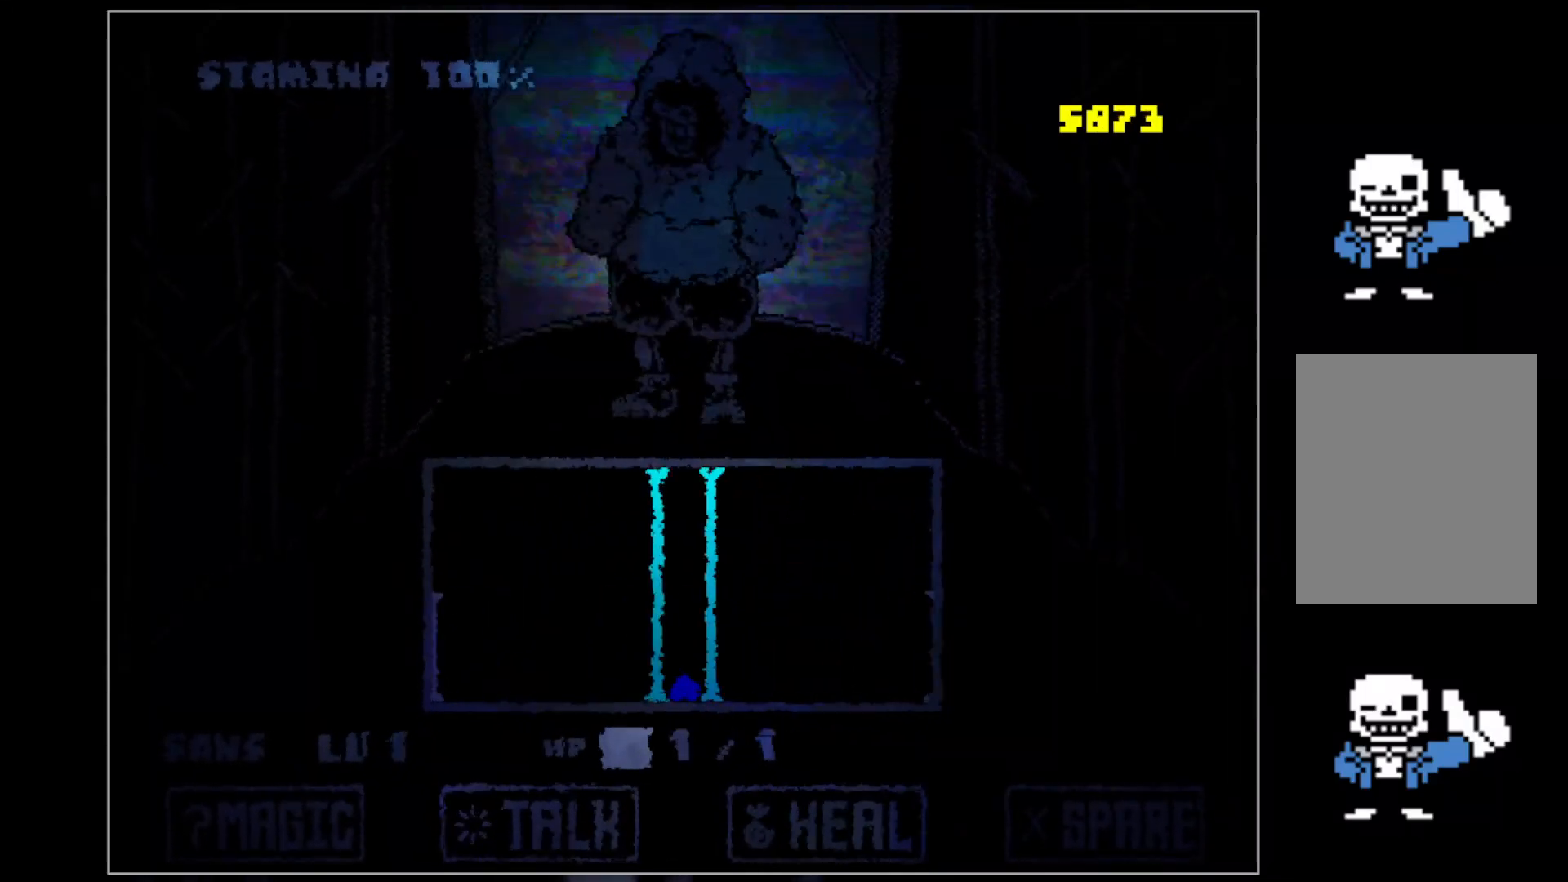
{"keys": ["right"], "events": [[200, "right", "down"]]}
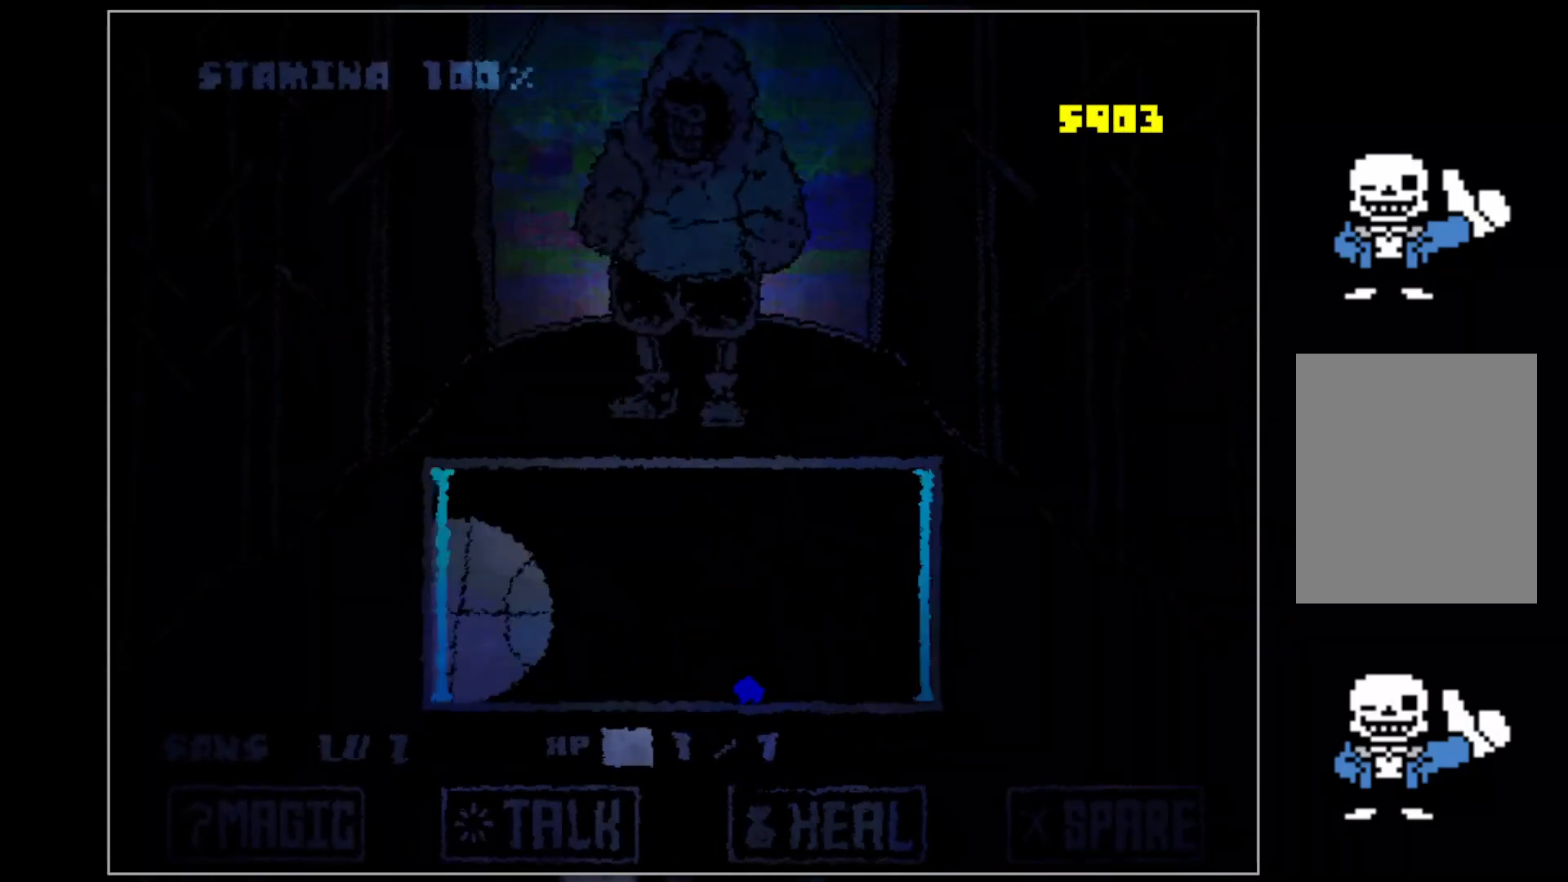
{"keys": ["left"], "events": [[140, "right", "up"], [280, "left", "down"]]}
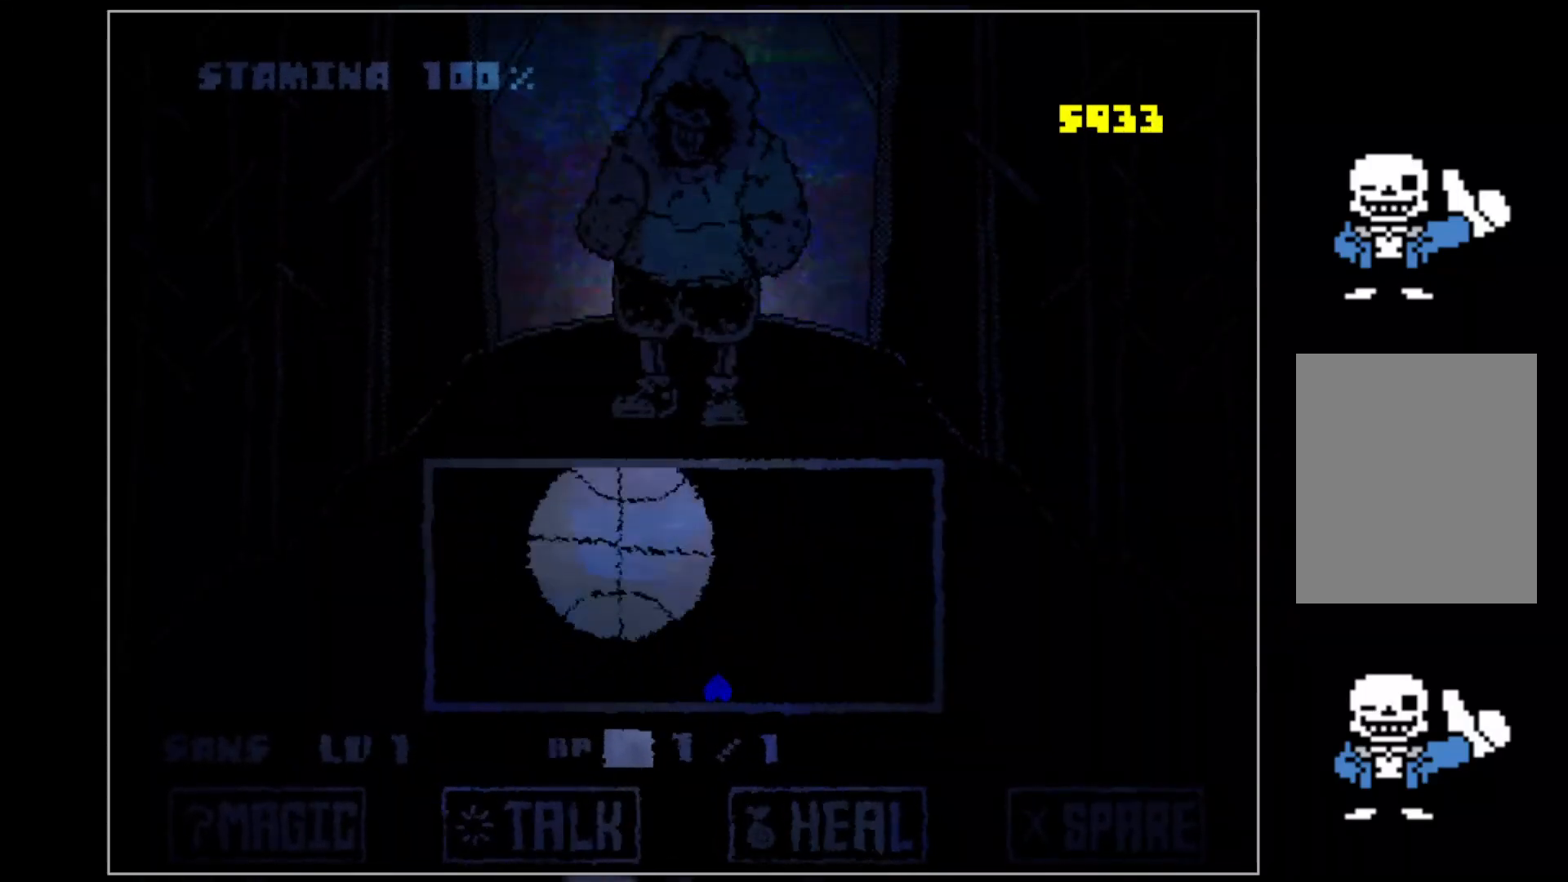
{"keys": [], "events": [[440, "left", "up"]]}
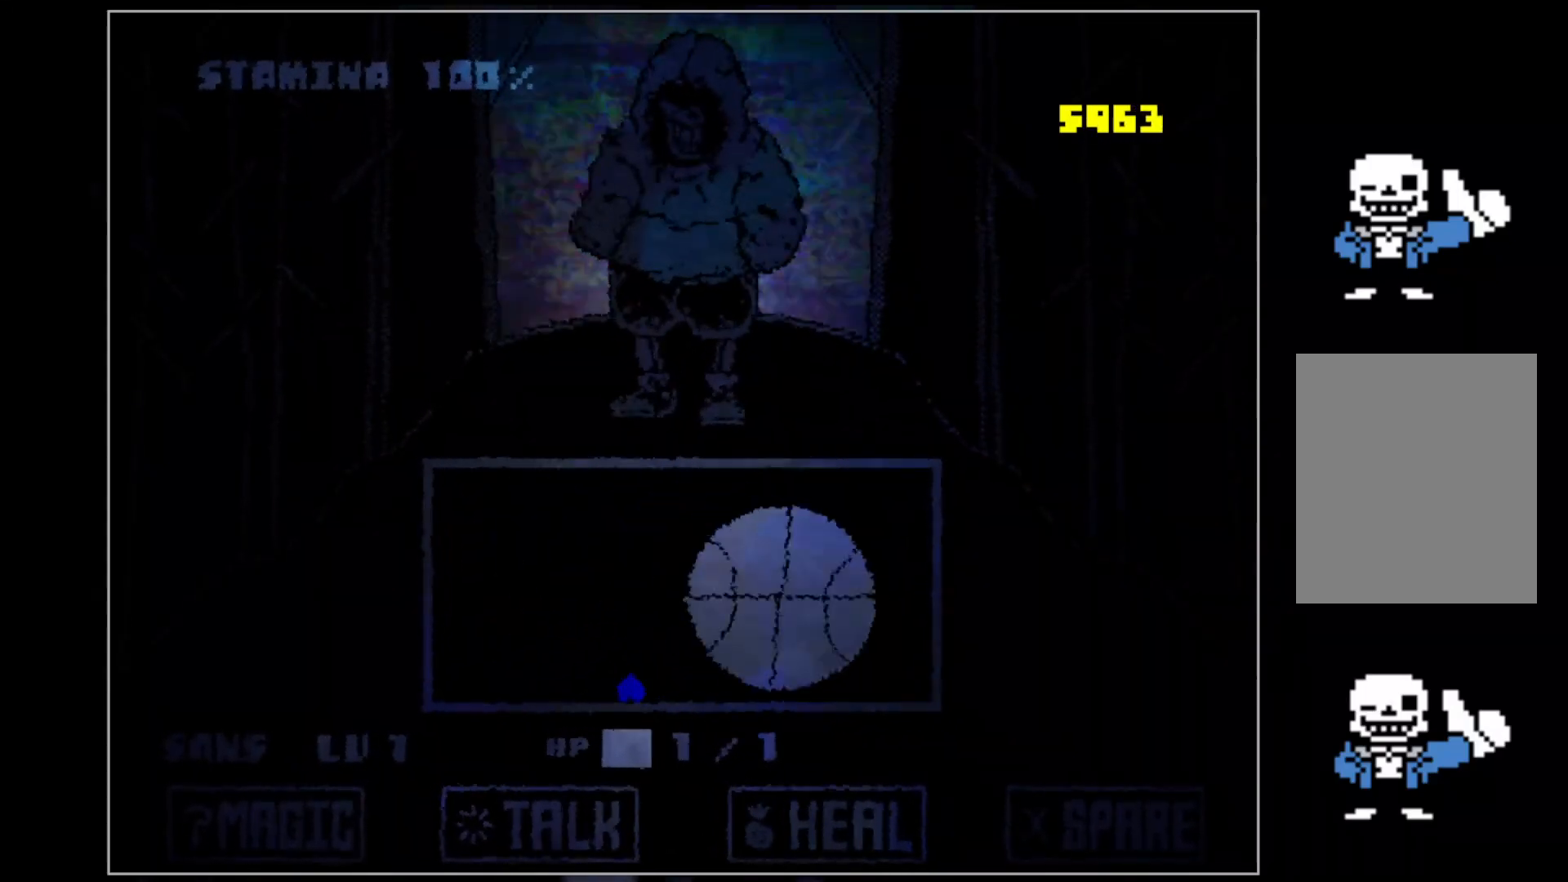
{"keys": [], "events": [[20, "right", "down"], [300, "right", "up"]]}
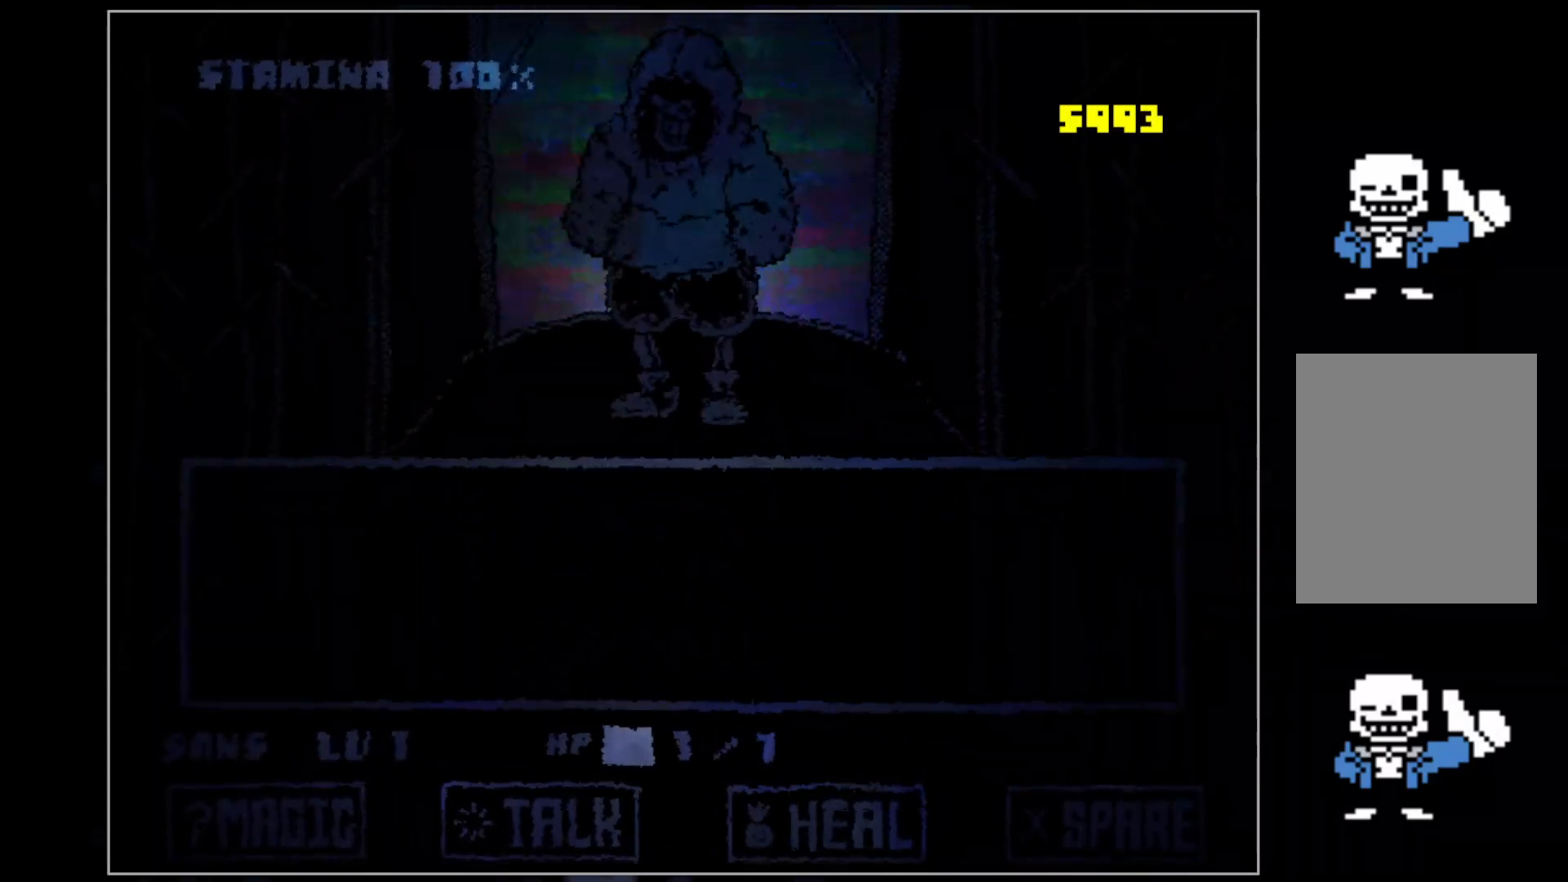
{"keys": ["x"], "events": [[180, "z", "down"], [280, "z", "up"], [320, "z", "down"], [420, "x", "down"], [460, "z", "up"]]}
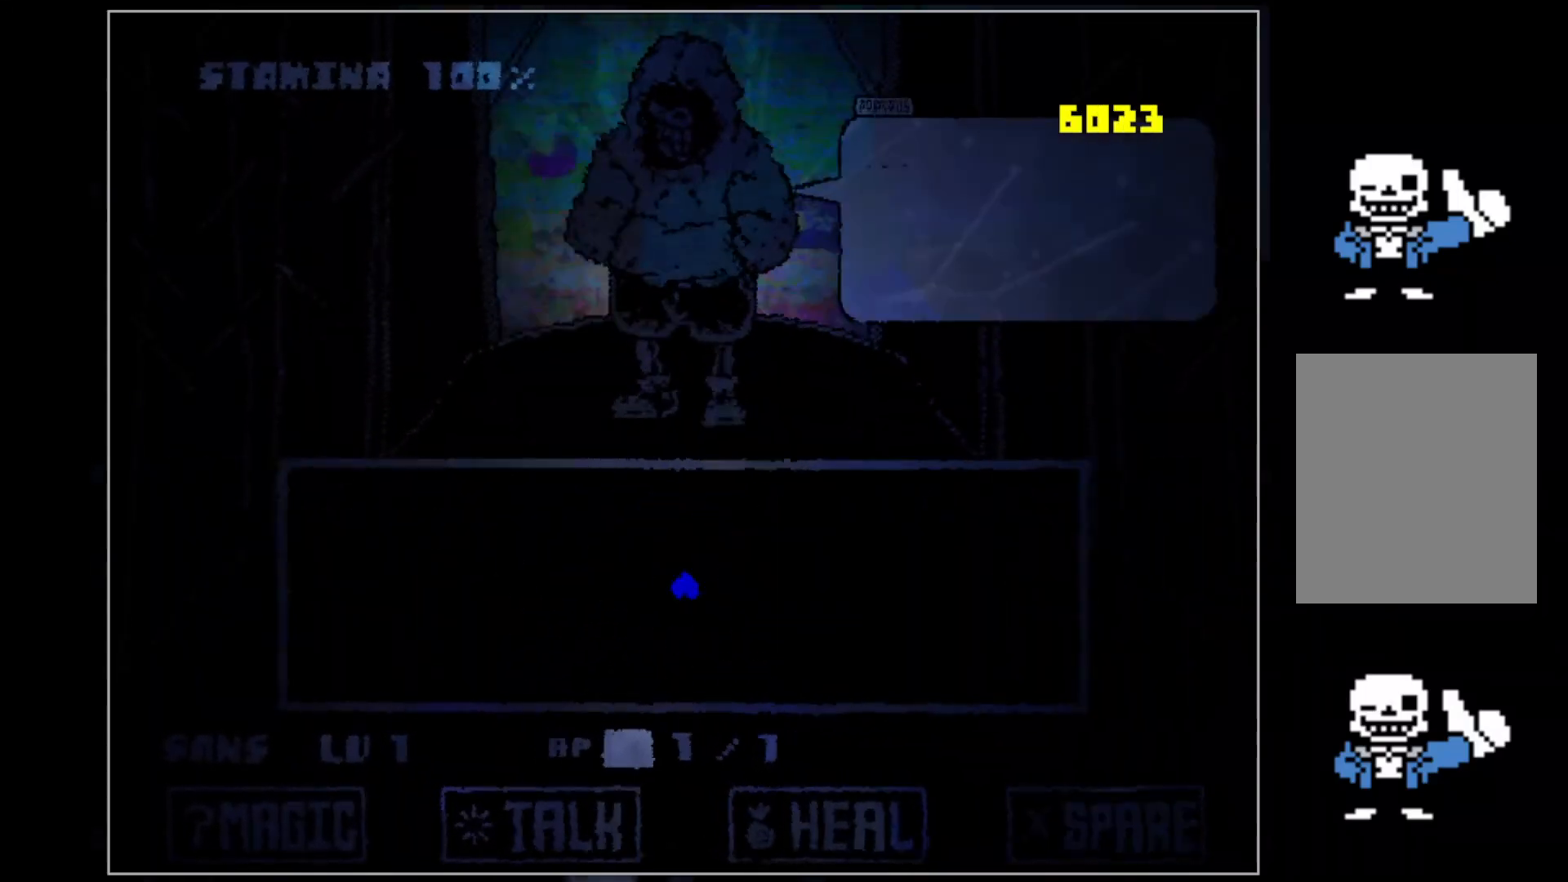
{"keys": ["z"], "events": [[60, "x", "up"], [60, "z", "down"], [160, "x", "down"], [160, "z", "up"], [240, "x", "up"], [240, "z", "down"], [340, "x", "down"], [380, "z", "up"], [420, "x", "up"], [480, "z", "down"]]}
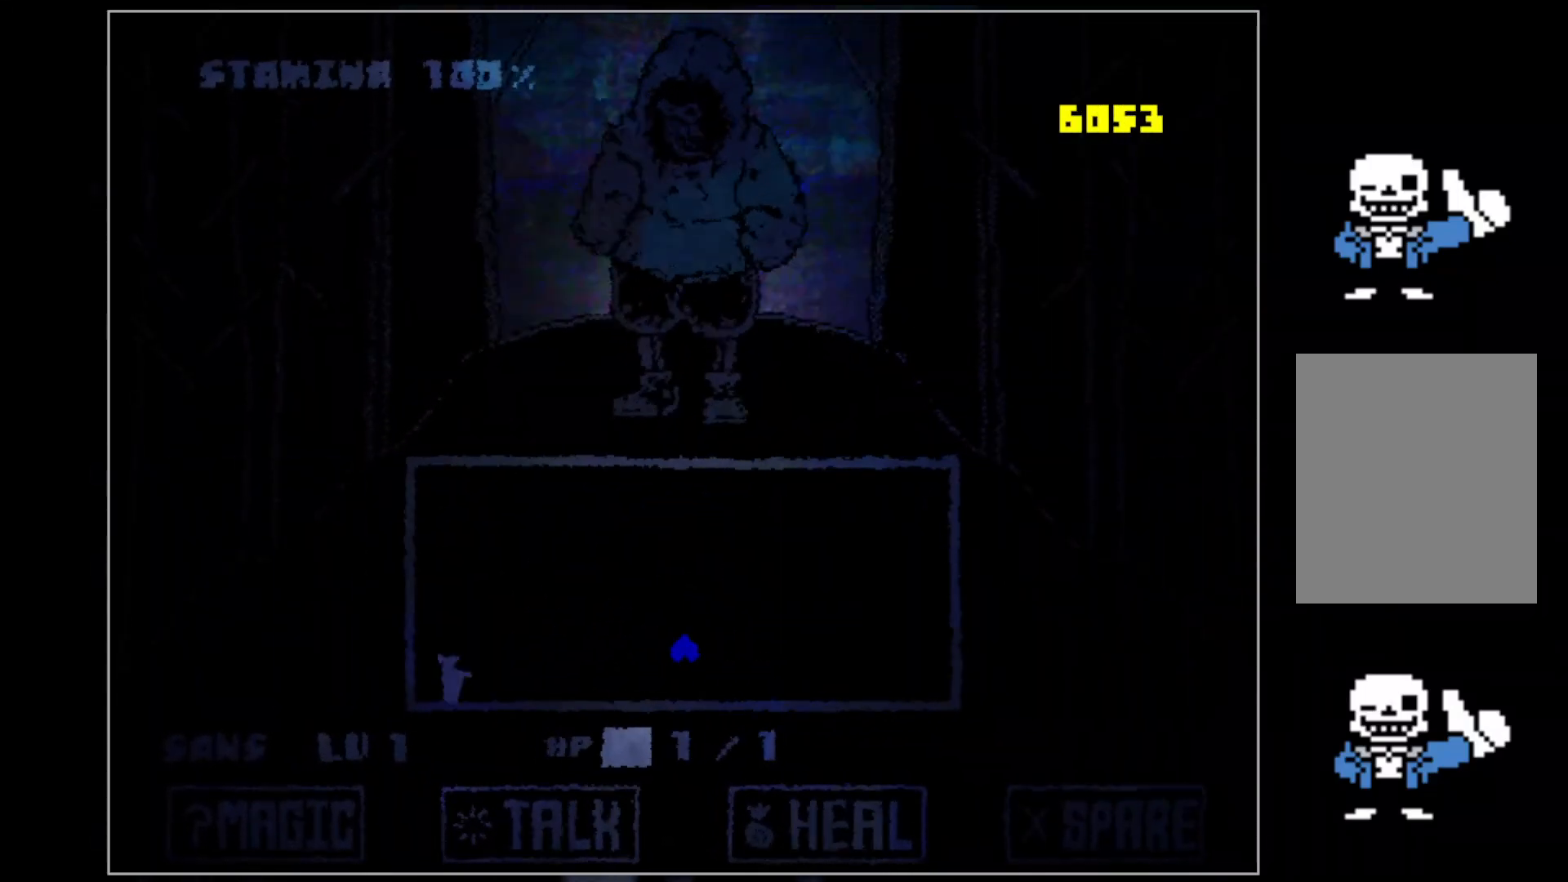
{"keys": ["right", "up"], "events": [[40, "z", "up"], [260, "up", "down"], [360, "right", "down"]]}